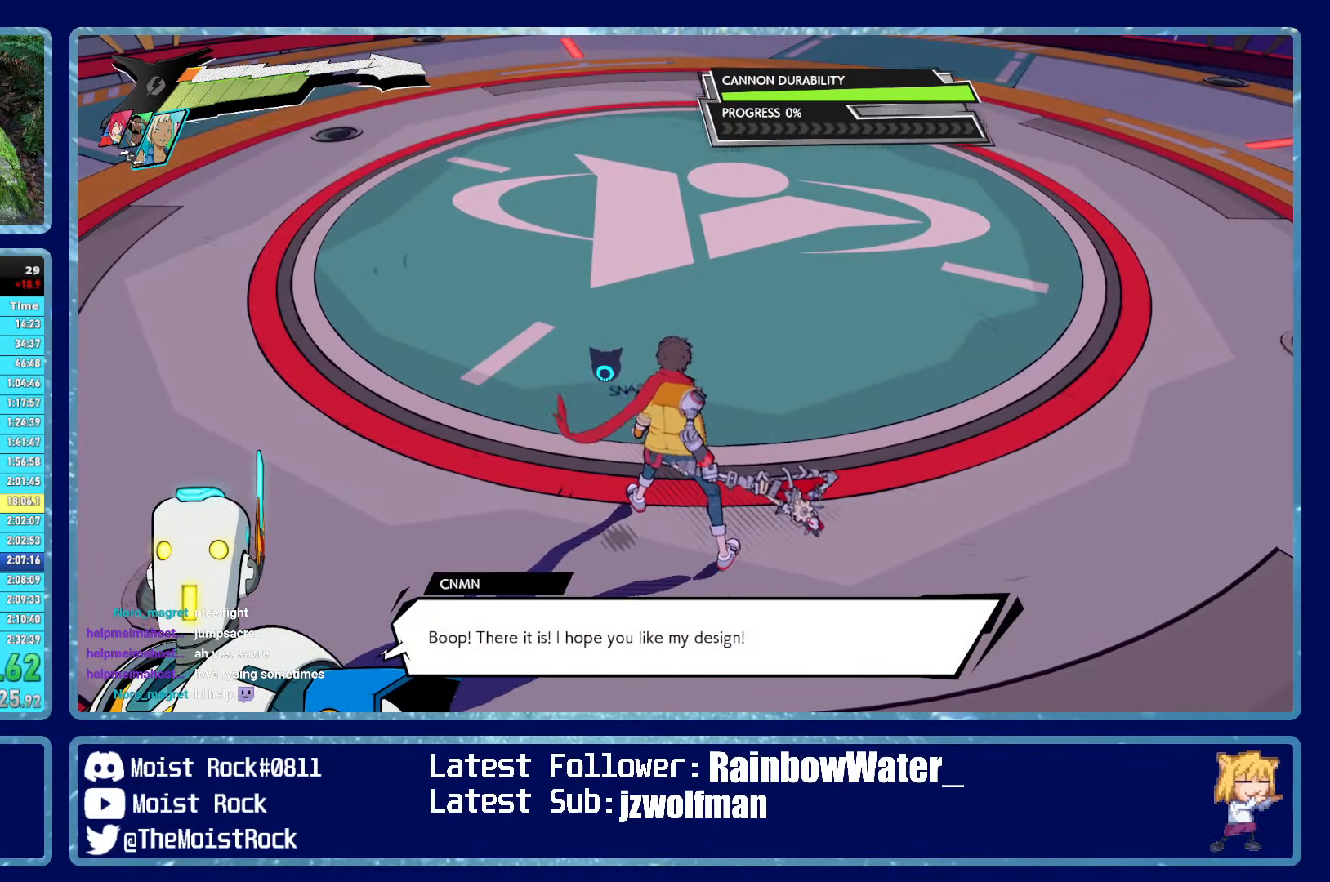
Gameplay with a controller (Xbox layout); each line is a JSON object with the inputs held at the frame after it. "events" lists button and stick changes between this image and that frame as [ms after this image, input, new state], when the widget could be followed in between.
{"buttons": [], "left_stick": "center", "right_stick": "center", "events": []}
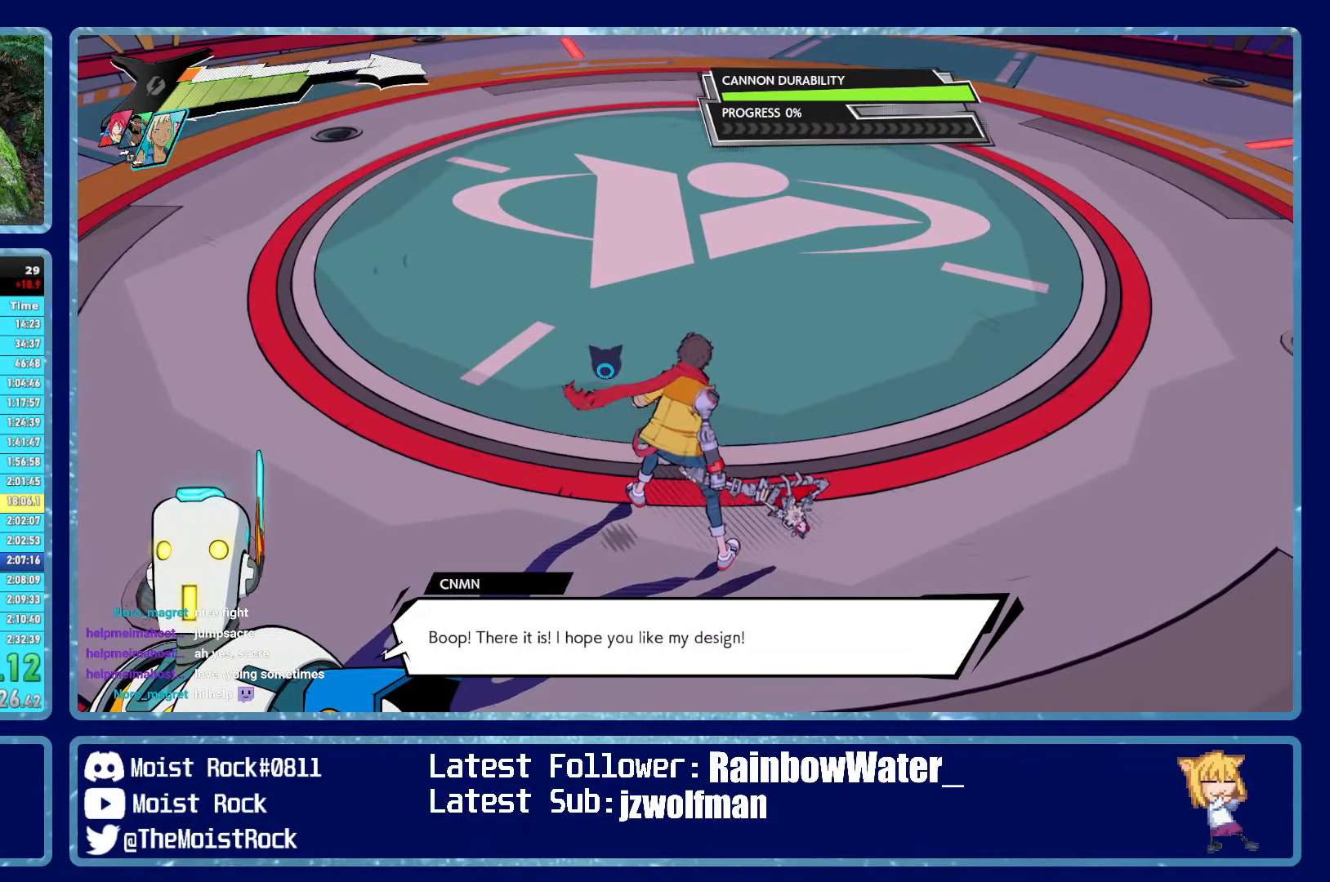
{"buttons": [], "left_stick": "center", "right_stick": "center", "events": []}
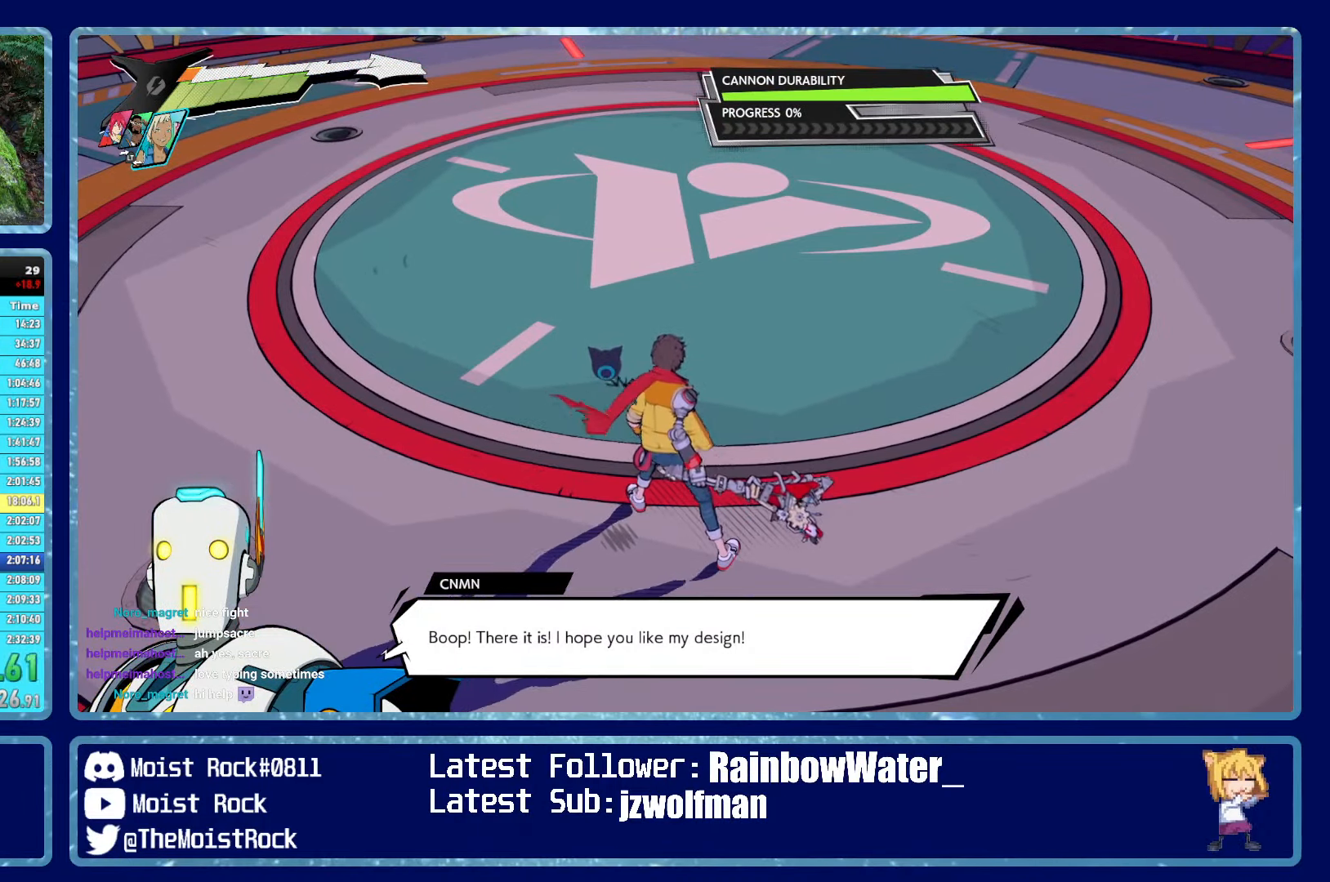
{"buttons": [], "left_stick": "center", "right_stick": "center", "events": []}
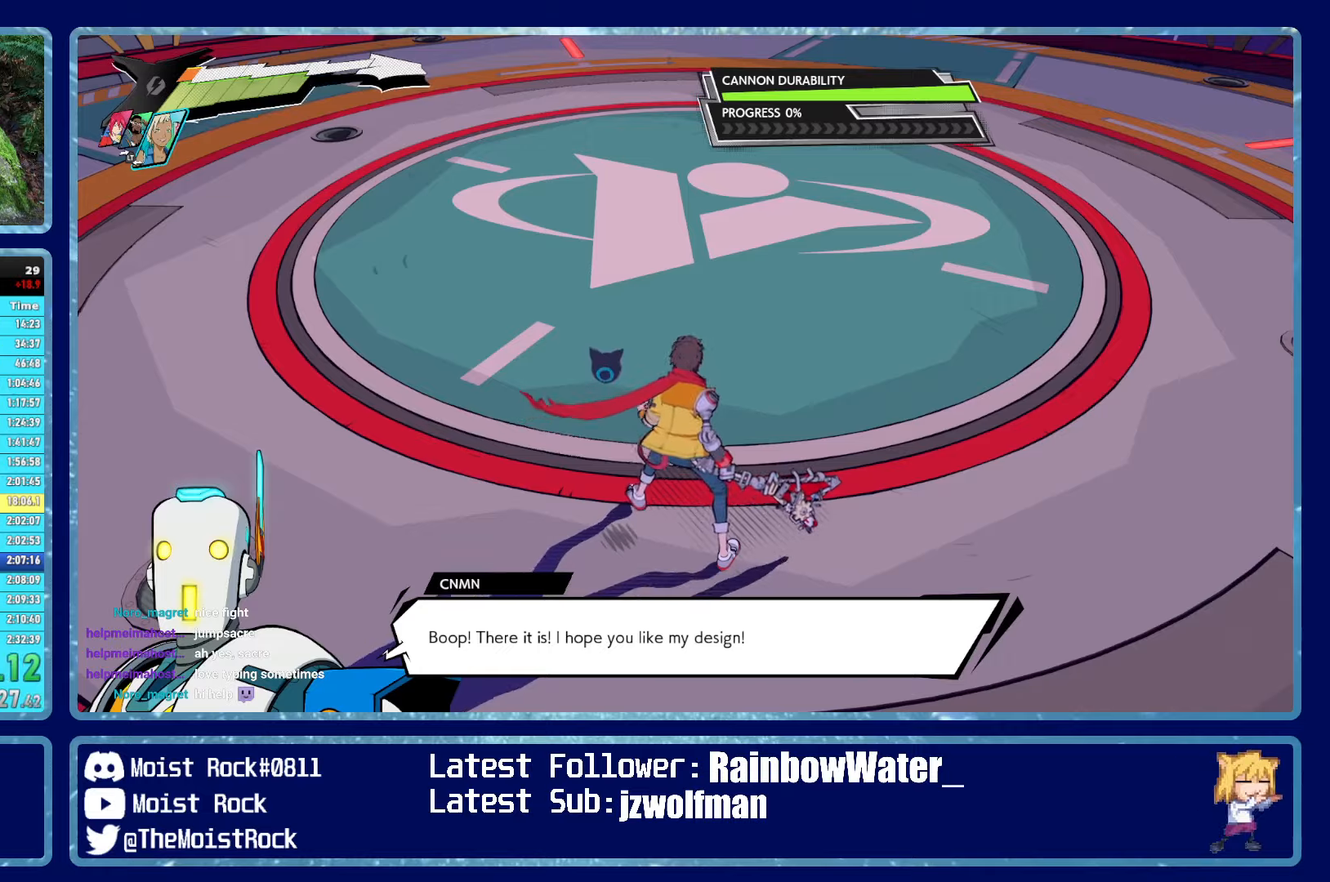
{"buttons": [], "left_stick": "center", "right_stick": "center", "events": []}
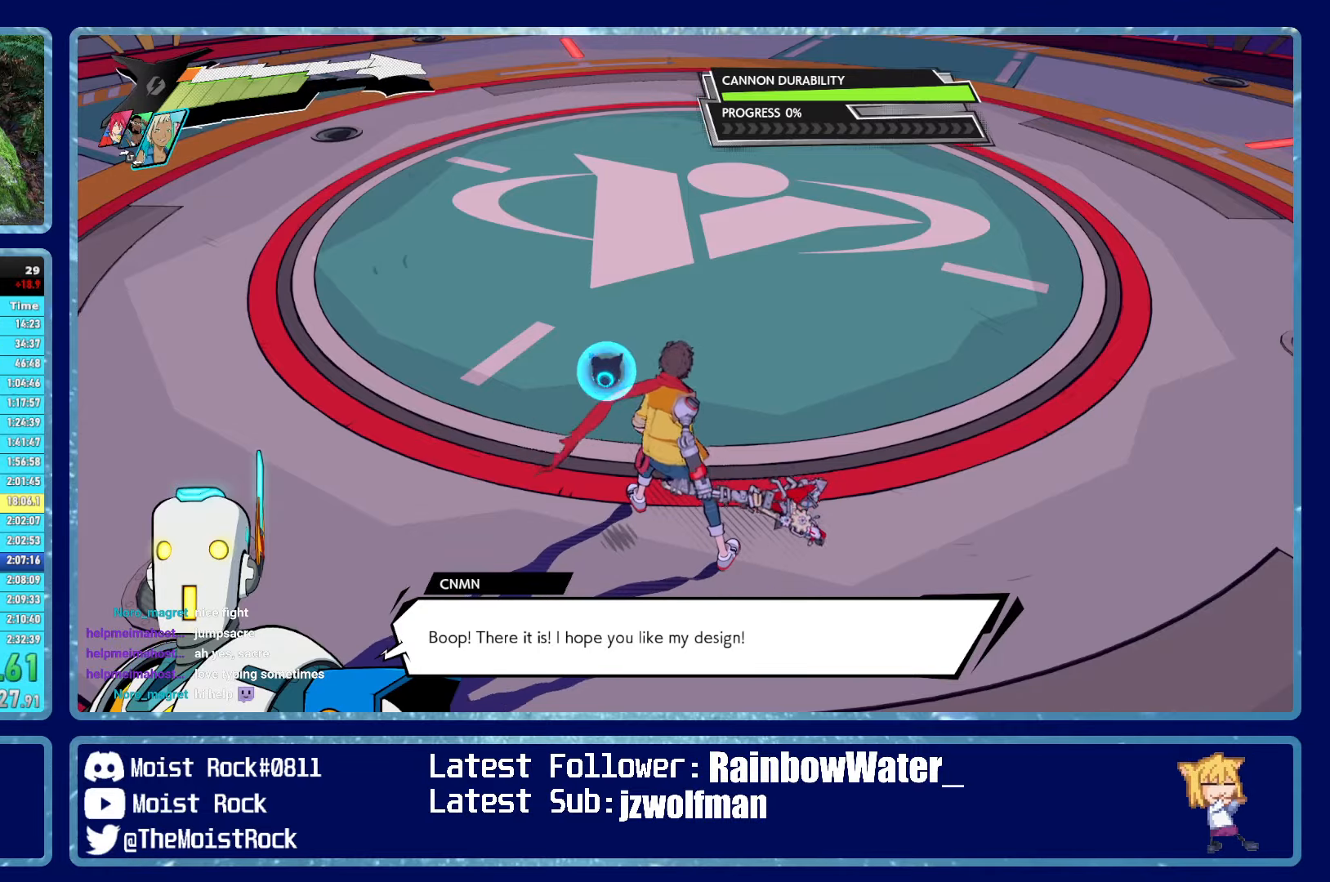
{"buttons": [], "left_stick": "center", "right_stick": "center", "events": [[333, "left_stick", "up"], [383, "right_stick", "right"], [433, "left_stick", "center"], [500, "right_stick", "center"]]}
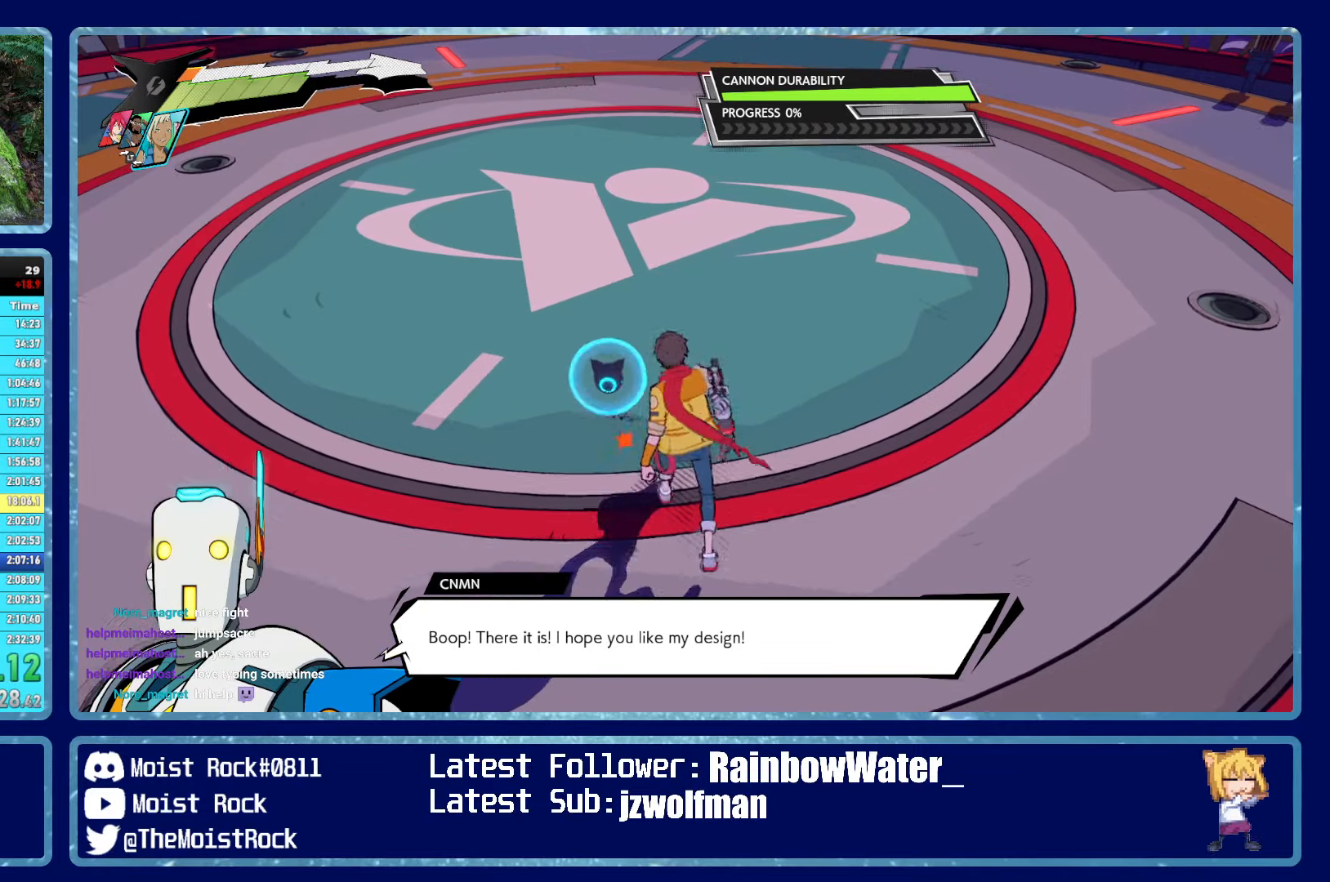
{"buttons": [], "left_stick": "center", "right_stick": "center", "events": [[266, "right_stick", "up-left"], [350, "right_stick", "center"]]}
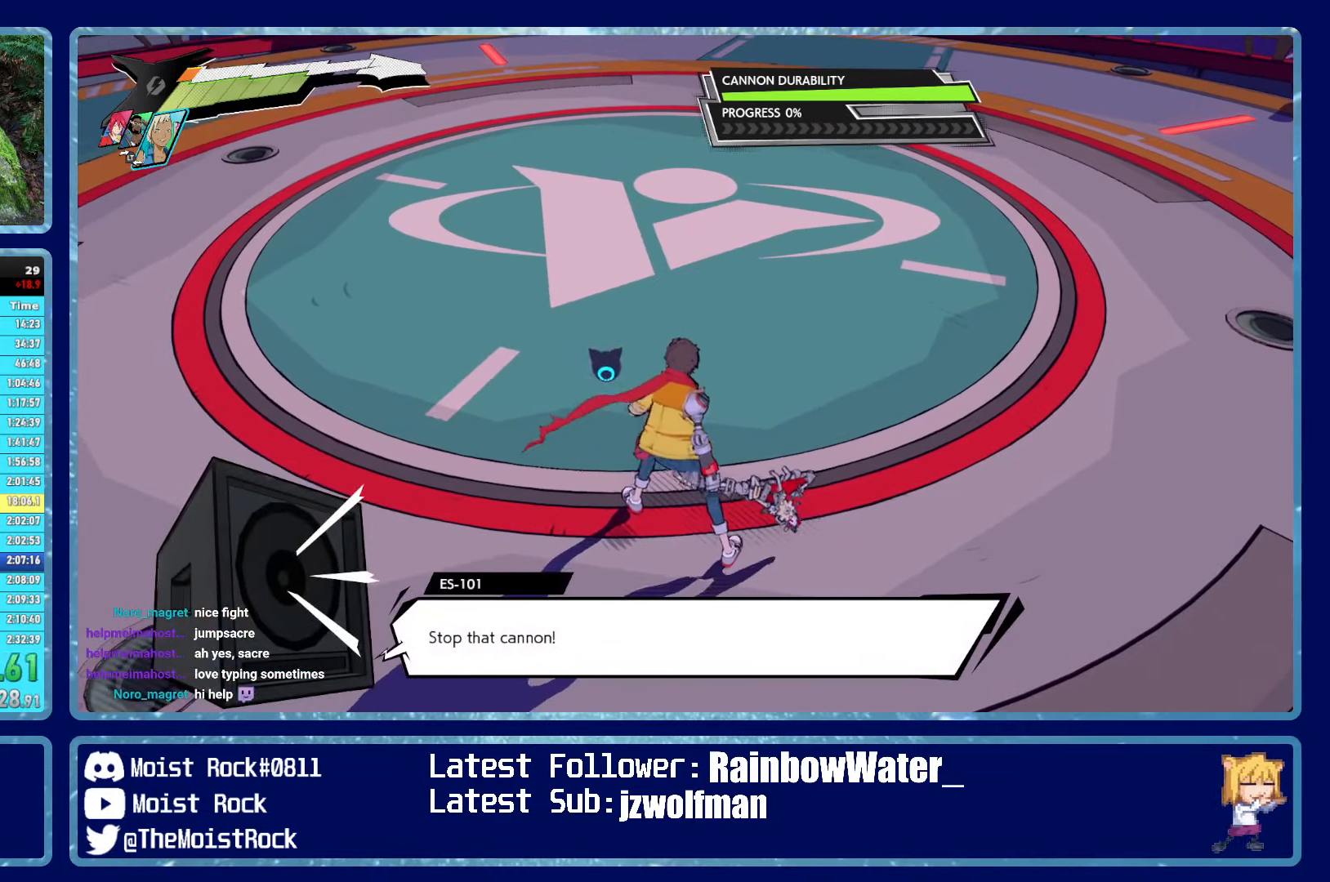
{"buttons": [], "left_stick": "center", "right_stick": "center", "events": []}
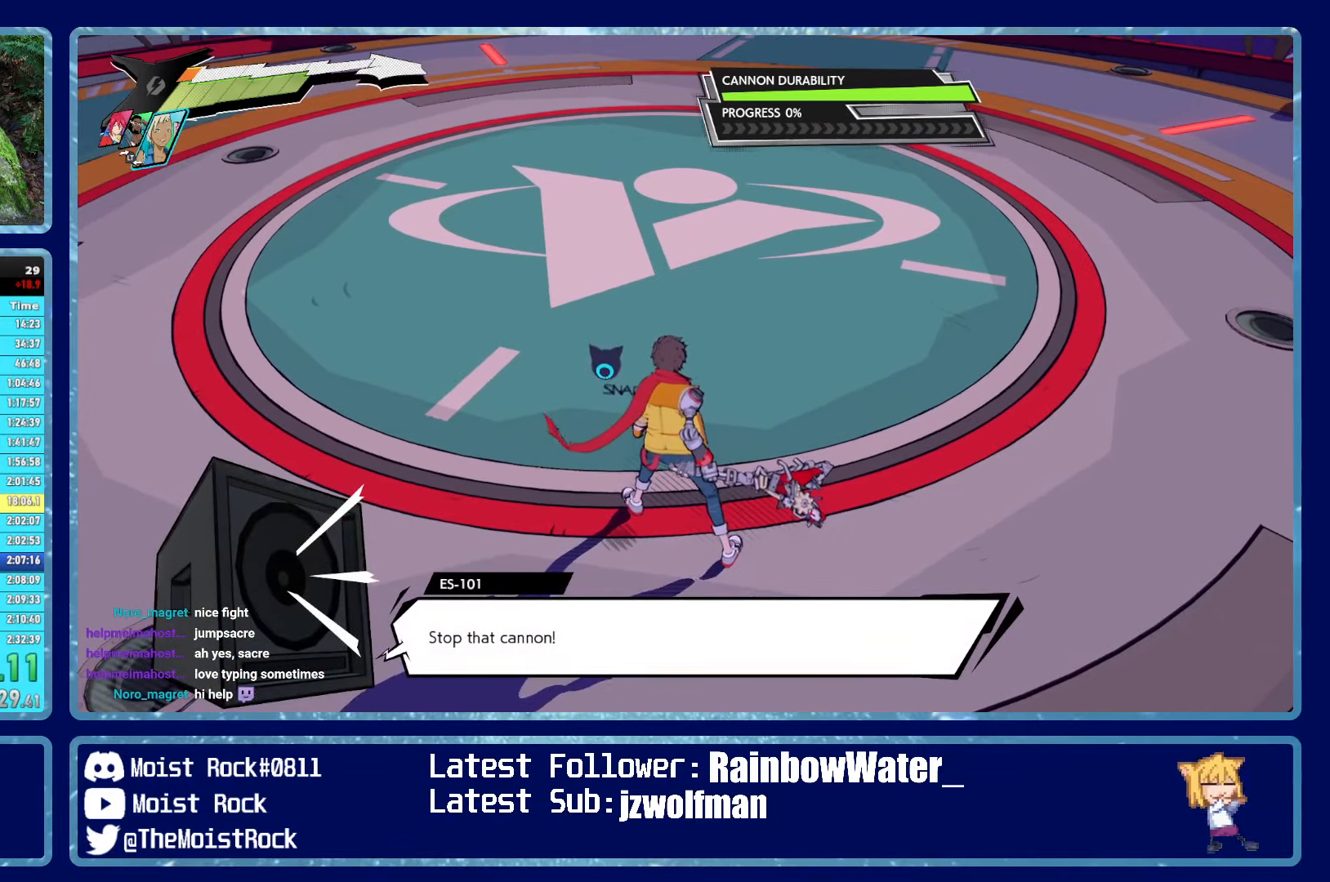
{"buttons": [], "left_stick": "center", "right_stick": "center", "events": []}
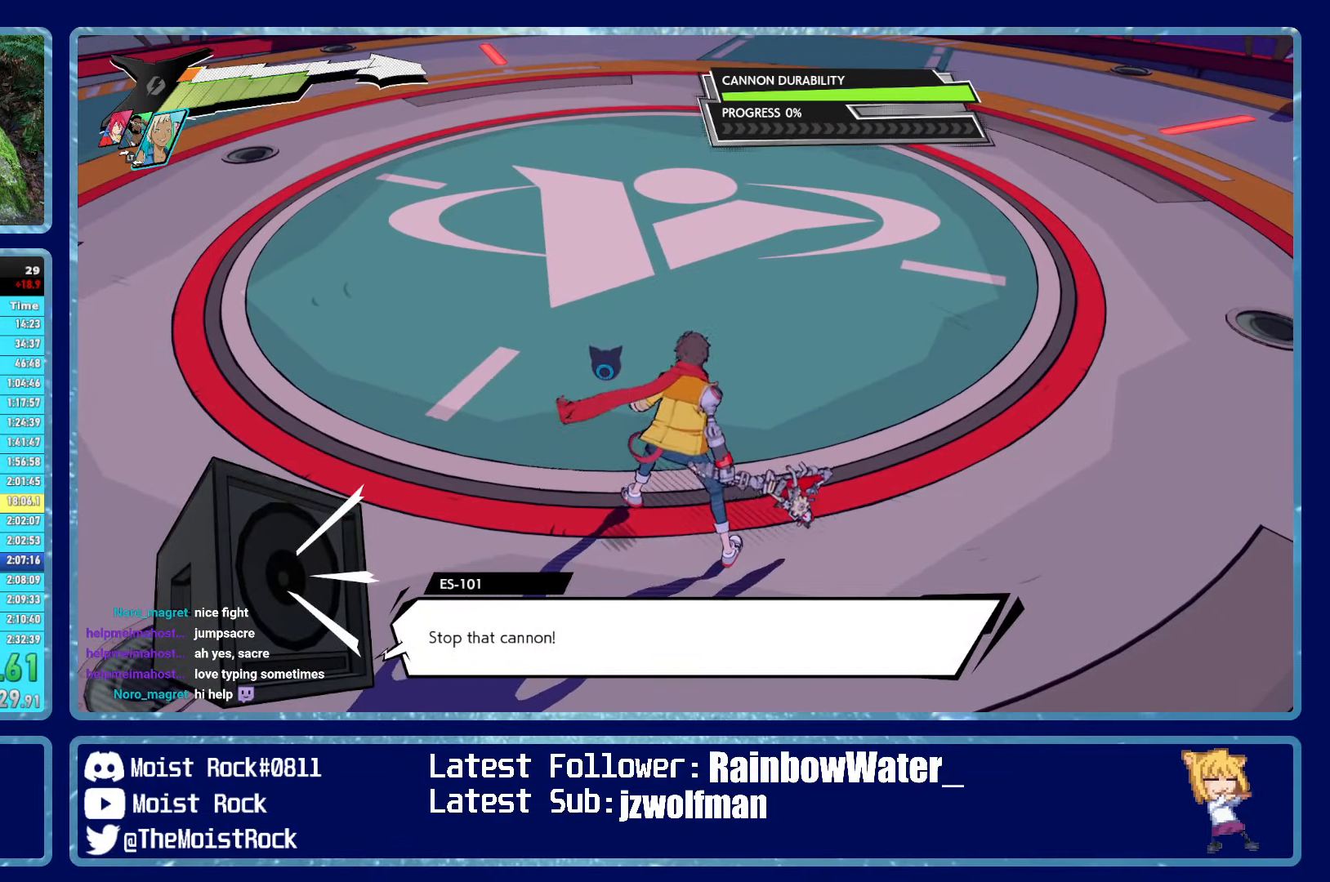
{"buttons": [], "left_stick": "up", "right_stick": "center", "events": [[16, "left_stick", "up"], [33, "Y", "down"], [100, "Y", "up"]]}
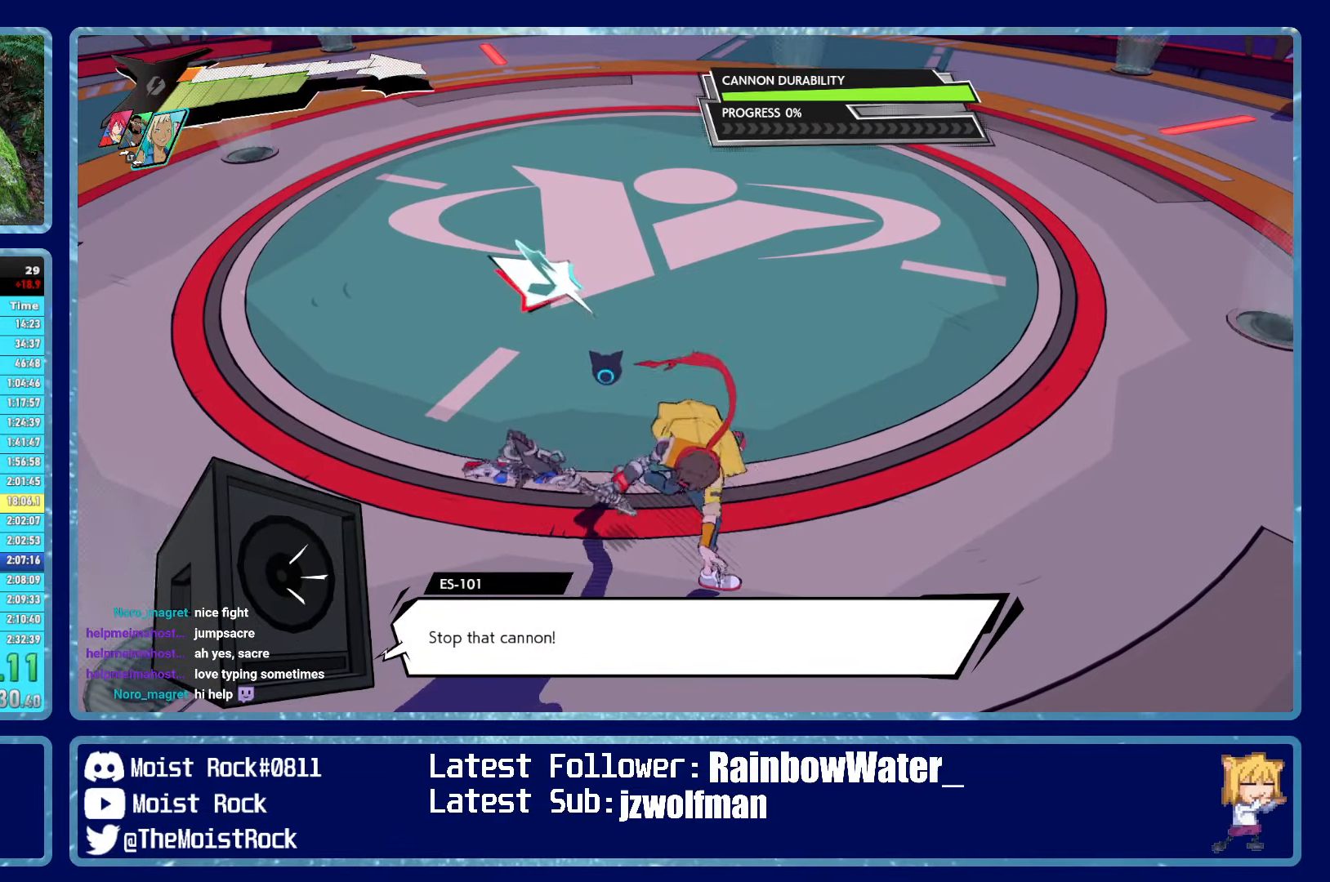
{"buttons": ["X"], "left_stick": "up", "right_stick": "center", "events": [[416, "X", "down"]]}
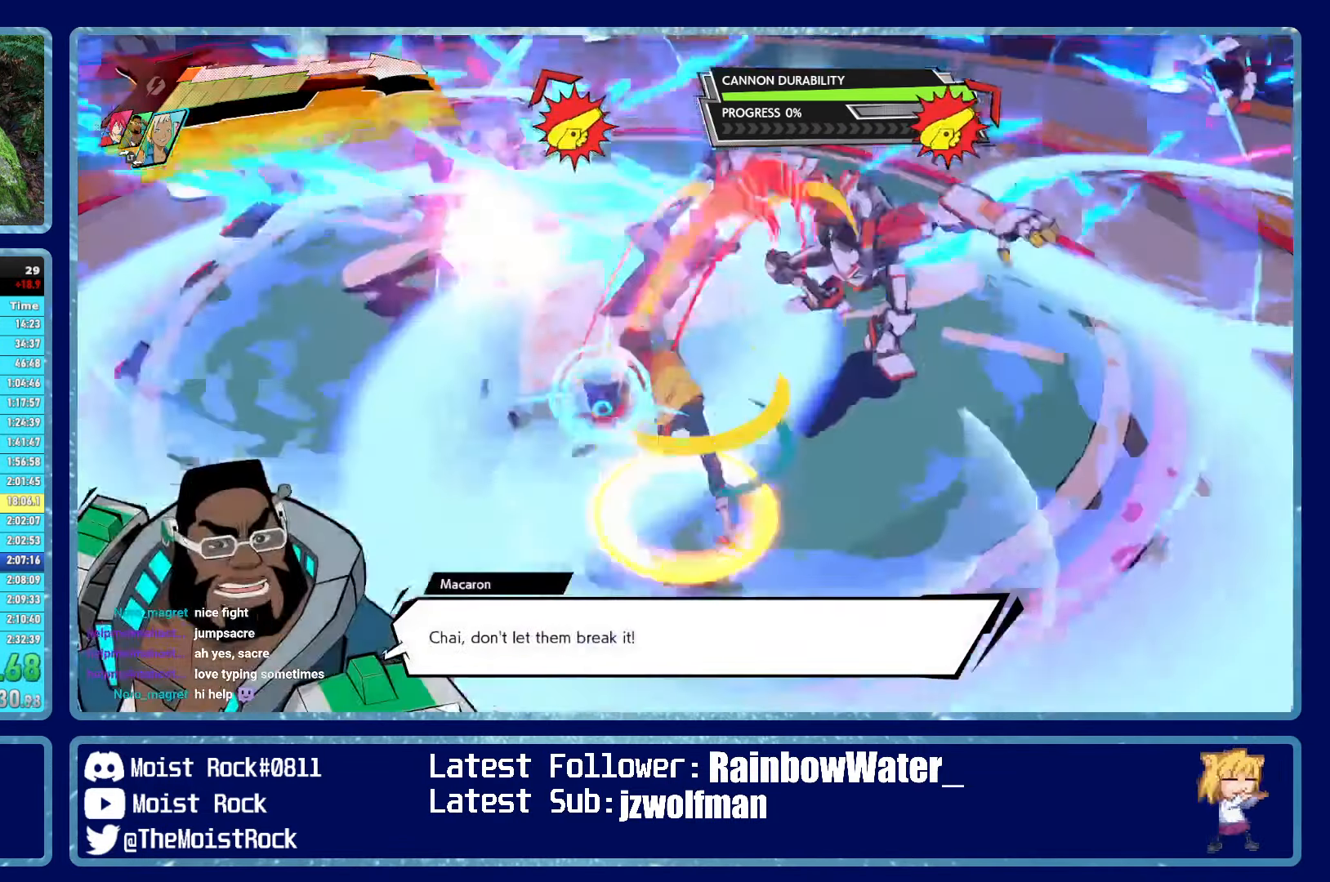
{"buttons": [], "left_stick": "up-right", "right_stick": "center", "events": [[33, "X", "up"], [216, "left_stick", "up-right"], [350, "Y", "down"], [450, "Y", "up"]]}
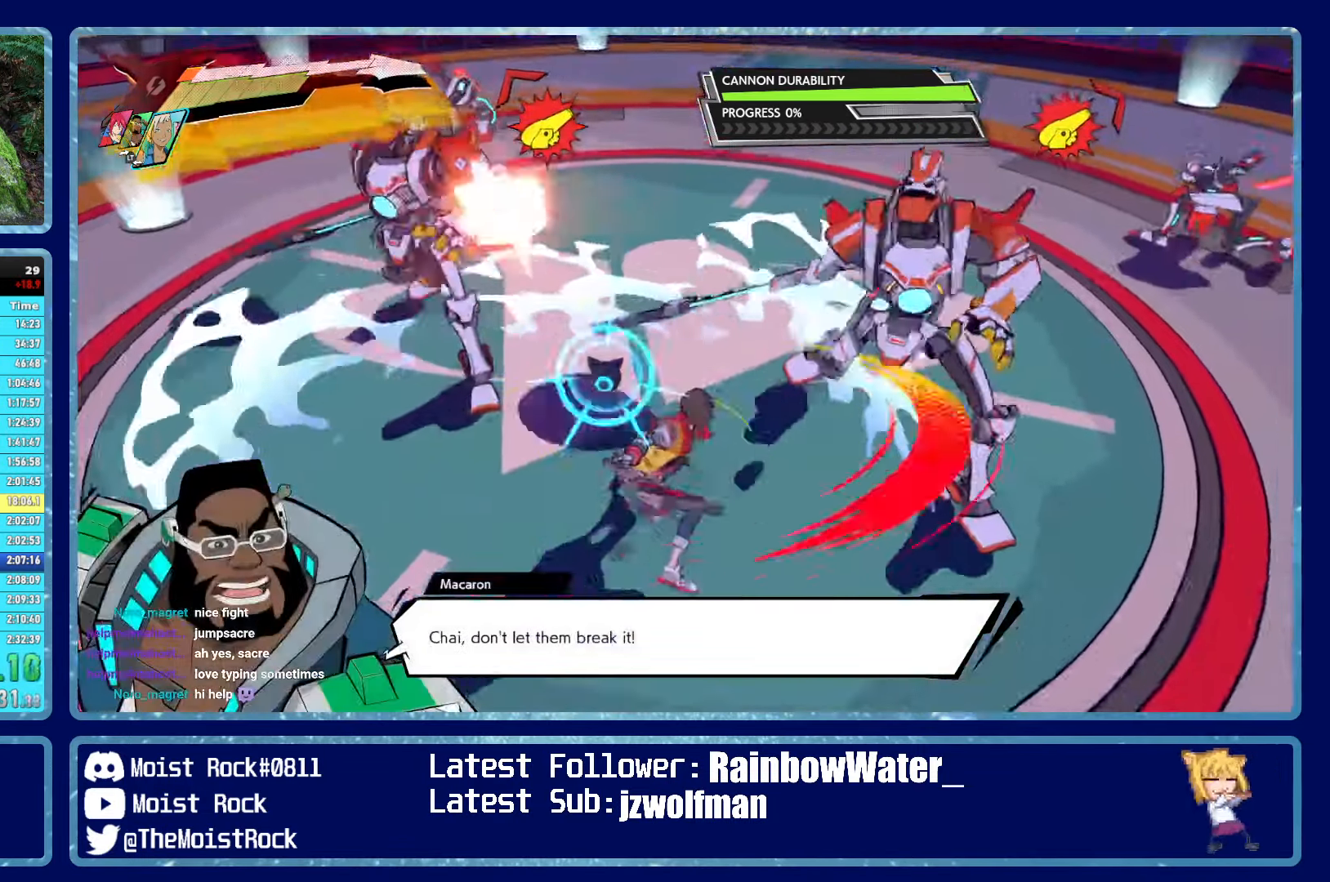
{"buttons": [], "left_stick": "right", "right_stick": "down-right", "events": [[133, "left_stick", "right"], [216, "right_stick", "down-right"]]}
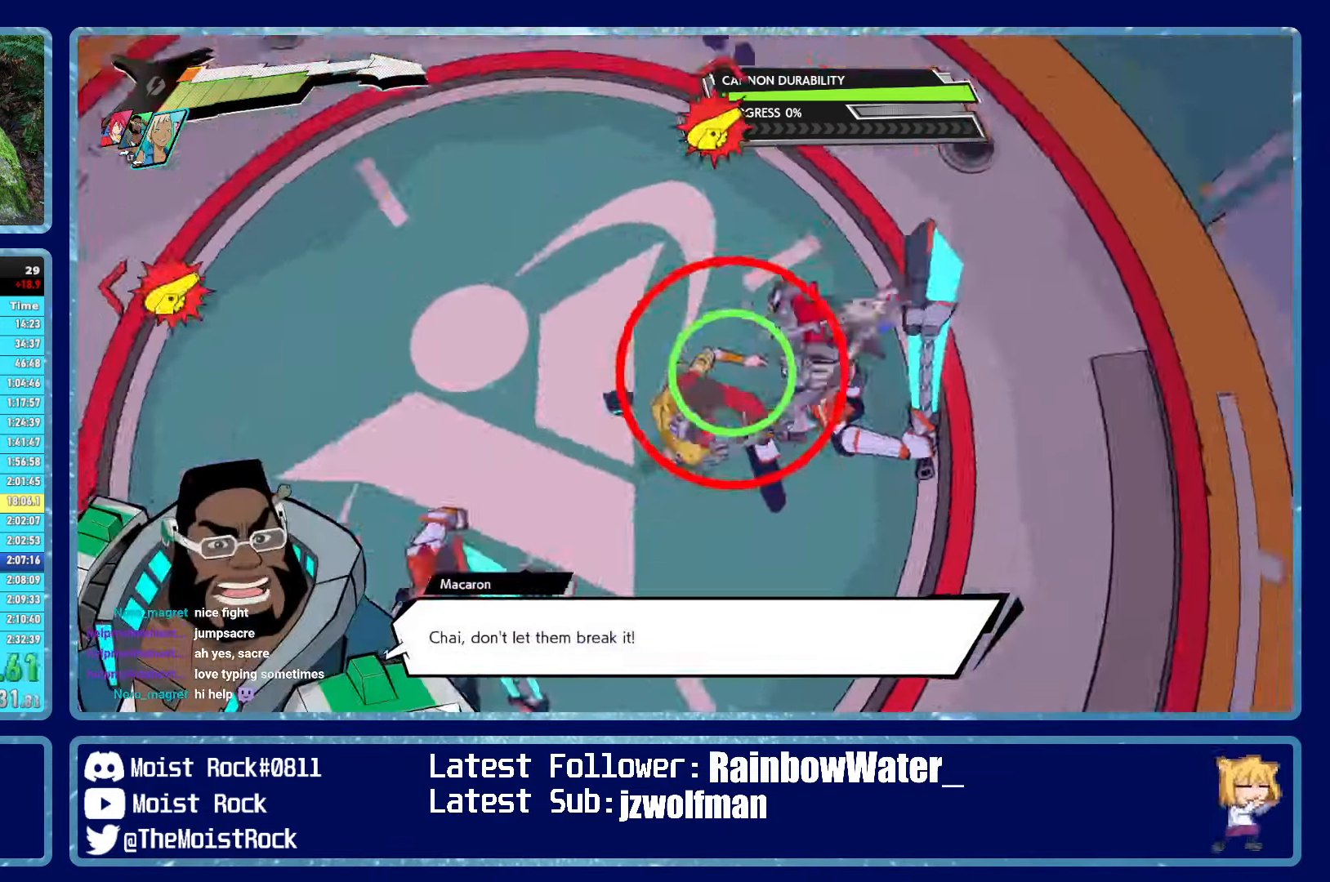
{"buttons": [], "left_stick": "down-right", "right_stick": "center", "events": [[100, "right_stick", "center"], [400, "left_stick", "down-right"]]}
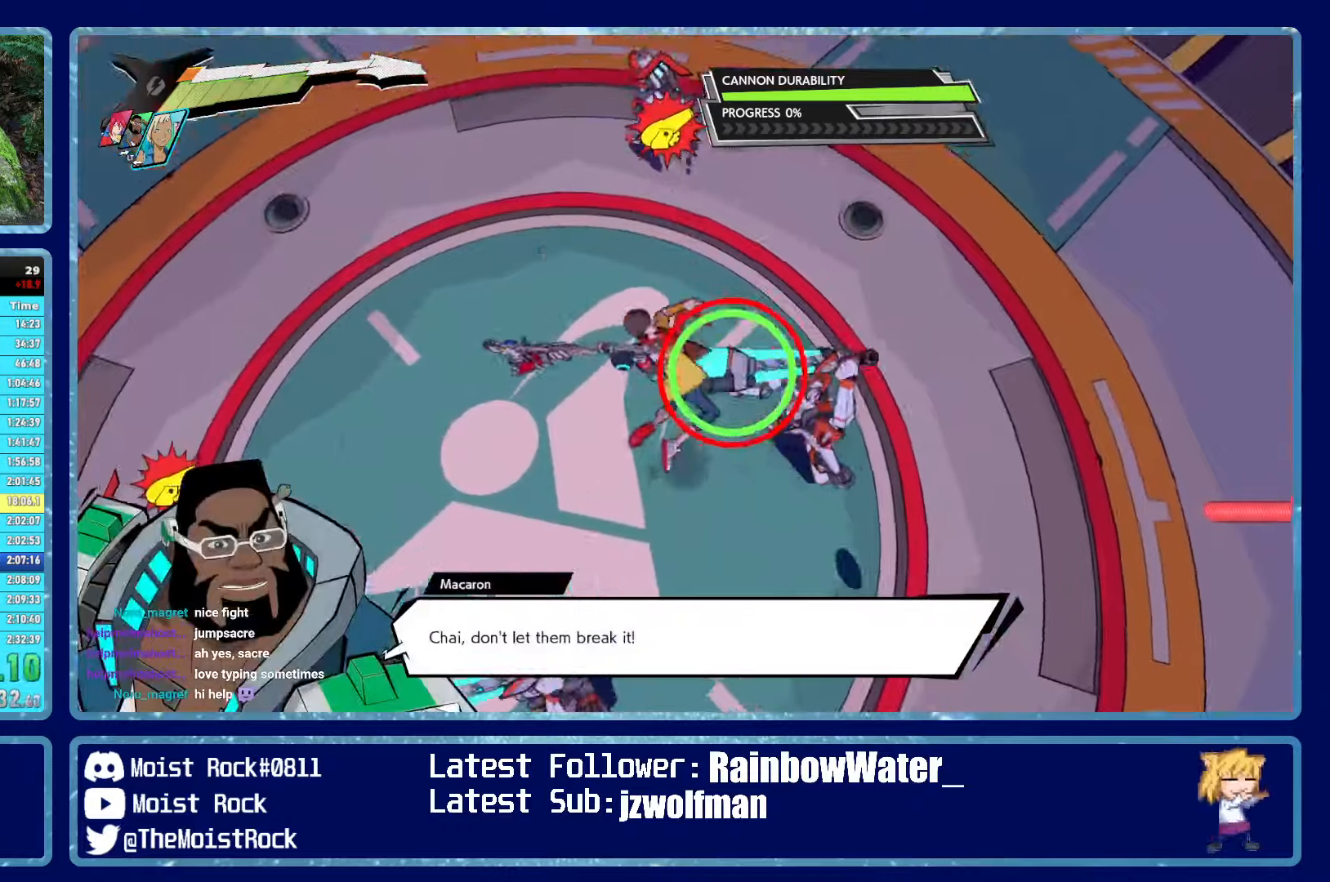
{"buttons": ["R2"], "left_stick": "down-right", "right_stick": "center", "events": [[117, "X", "down"], [183, "R2", "down"], [267, "X", "up"], [300, "R2", "up"], [383, "L2", "down"], [483, "L2", "up"], [483, "R2", "down"]]}
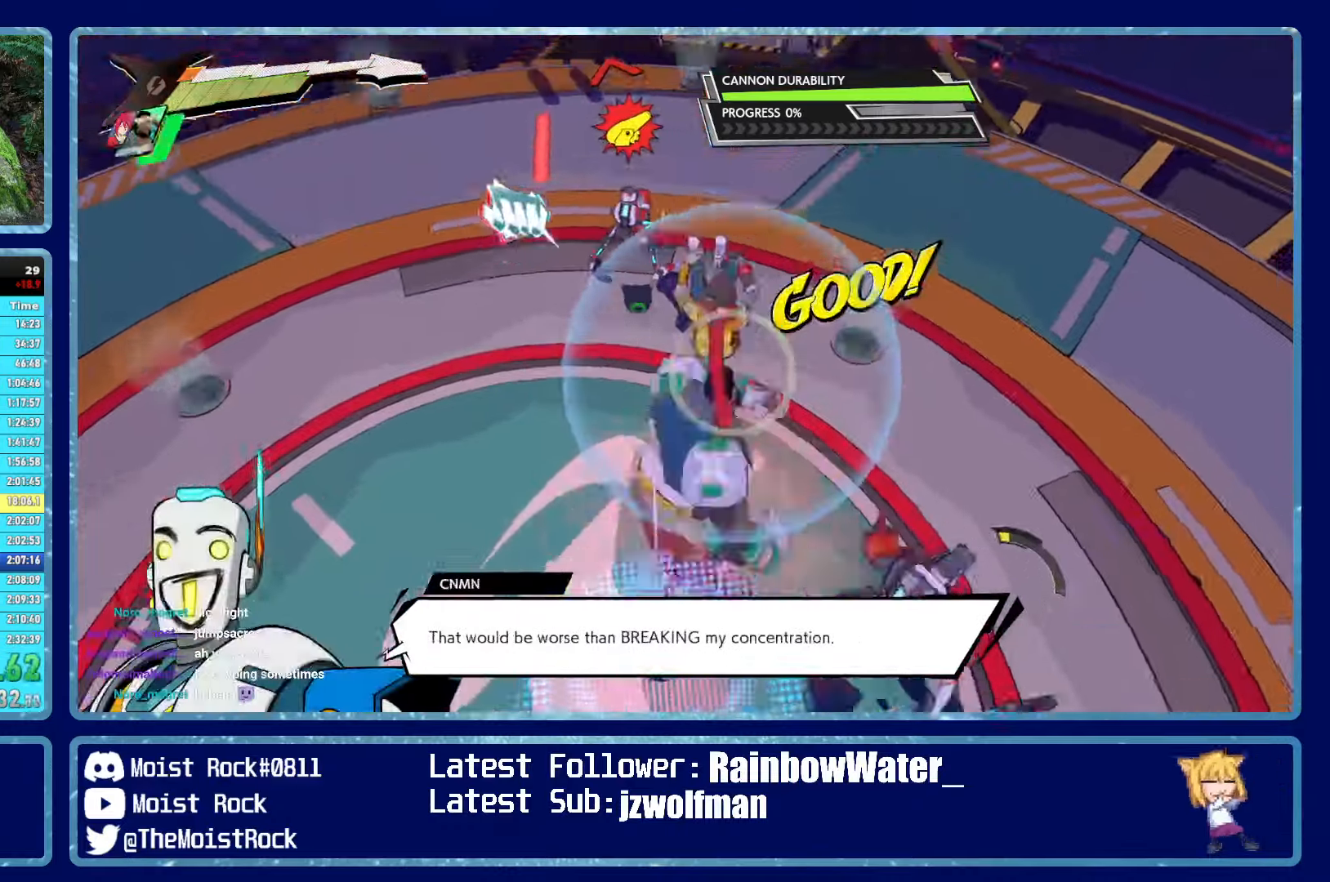
{"buttons": ["R1"], "left_stick": "up-left", "right_stick": "center", "events": [[17, "L2", "down"], [83, "R2", "up"], [117, "L2", "up"], [117, "R2", "down"], [150, "L2", "down"], [200, "R2", "up"], [233, "left_stick", "up"], [250, "L2", "up"], [383, "left_stick", "up-left"], [467, "R1", "down"]]}
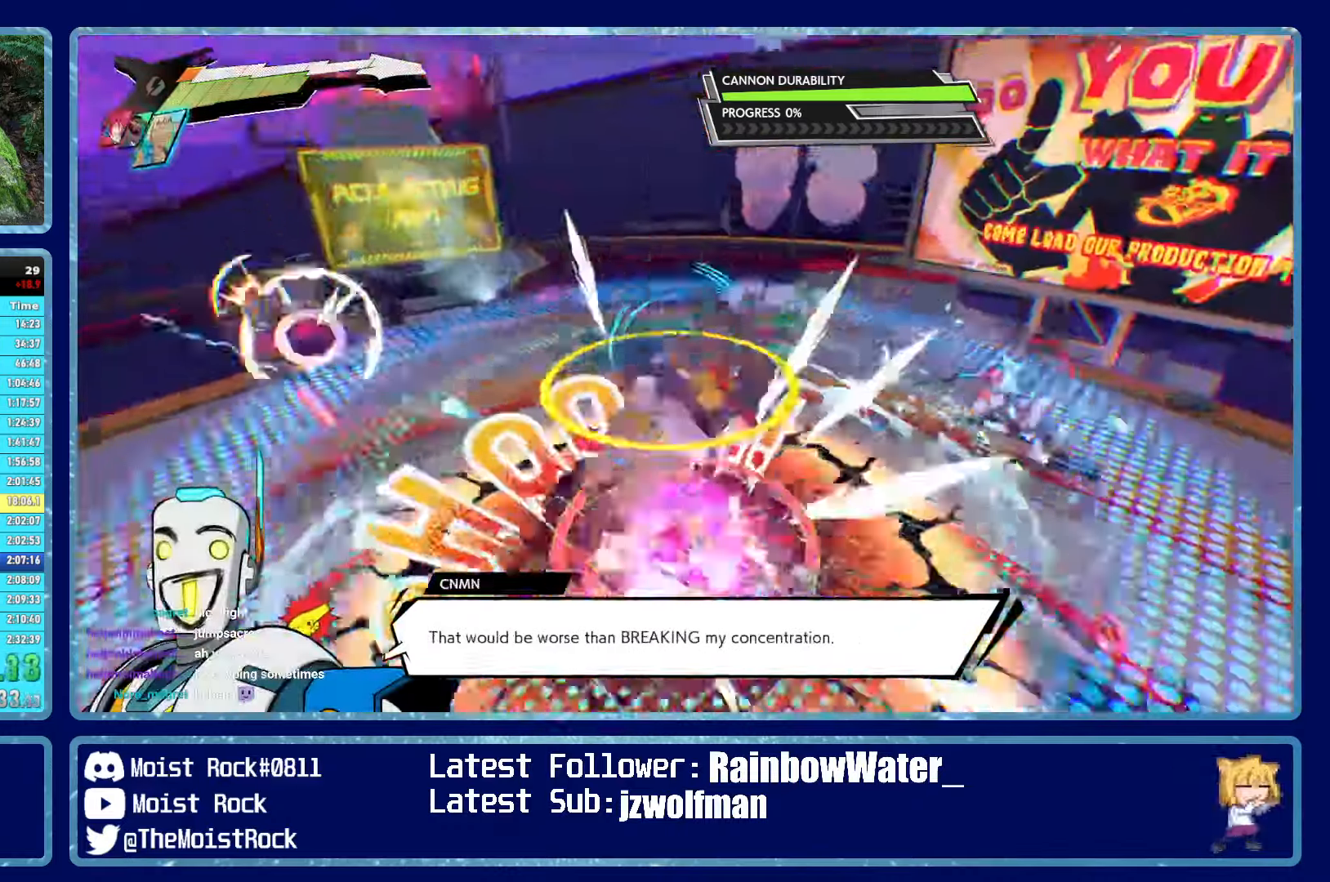
{"buttons": [], "left_stick": "down-left", "right_stick": "down-left", "events": [[50, "left_stick", "left"], [83, "R1", "up"], [400, "left_stick", "down-left"], [467, "right_stick", "down-left"]]}
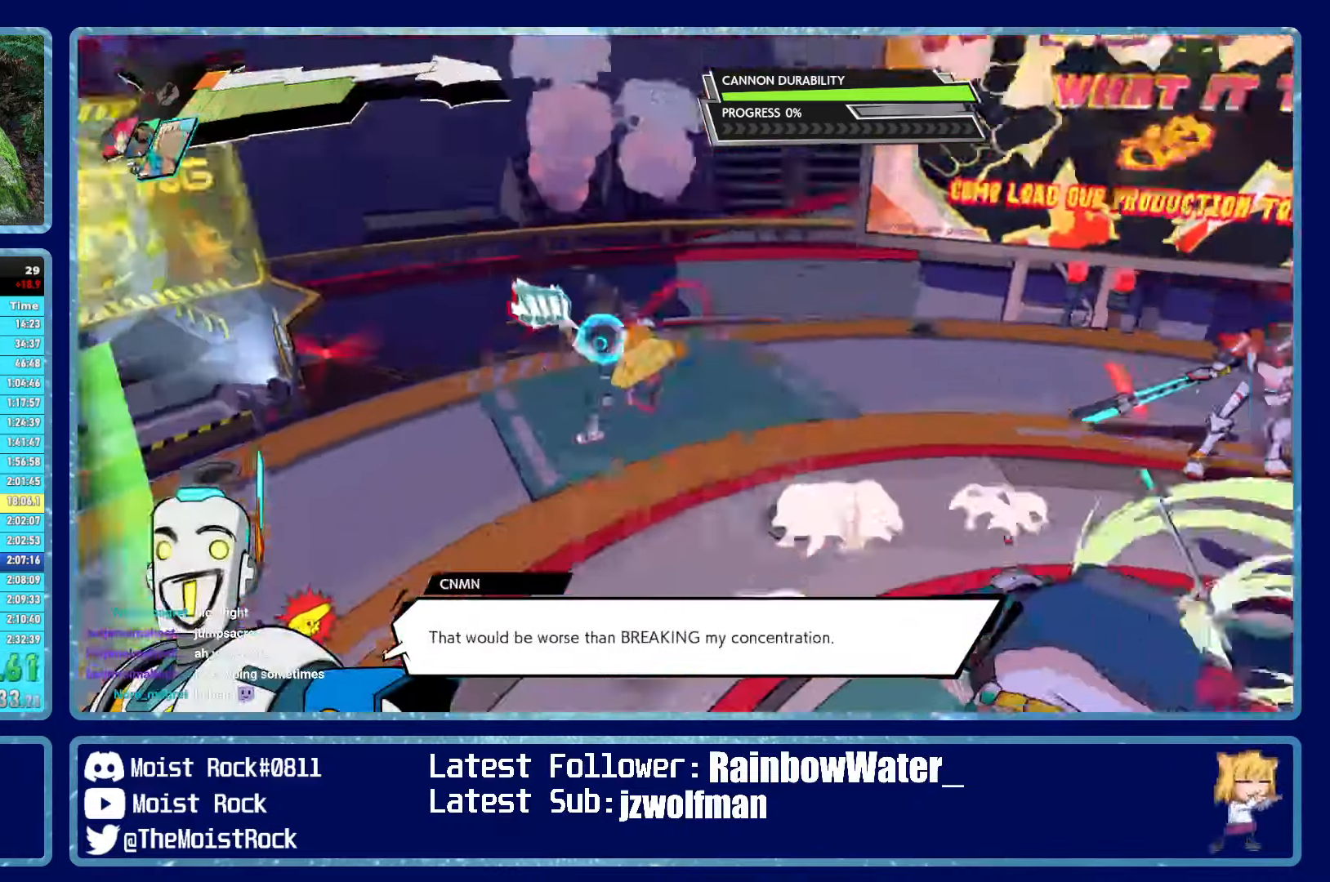
{"buttons": [], "left_stick": "left", "right_stick": "left", "events": [[33, "left_stick", "down"], [117, "right_stick", "left"], [267, "left_stick", "down-left"], [467, "left_stick", "left"]]}
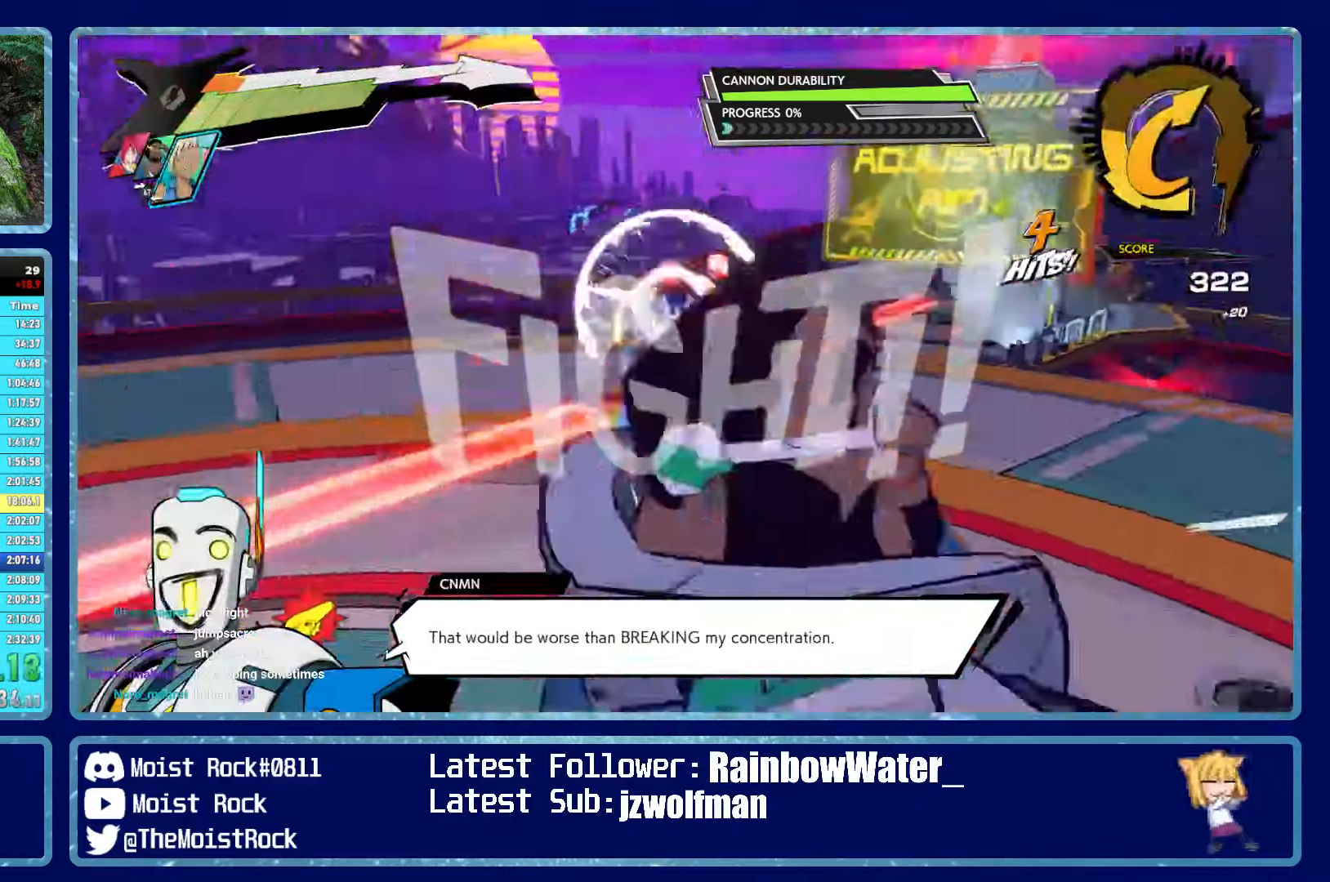
{"buttons": ["L1"], "left_stick": "up-left", "right_stick": "center", "events": [[300, "left_stick", "up-left"], [317, "L1", "down"], [400, "L1", "up"], [483, "L1", "down"], [500, "right_stick", "center"]]}
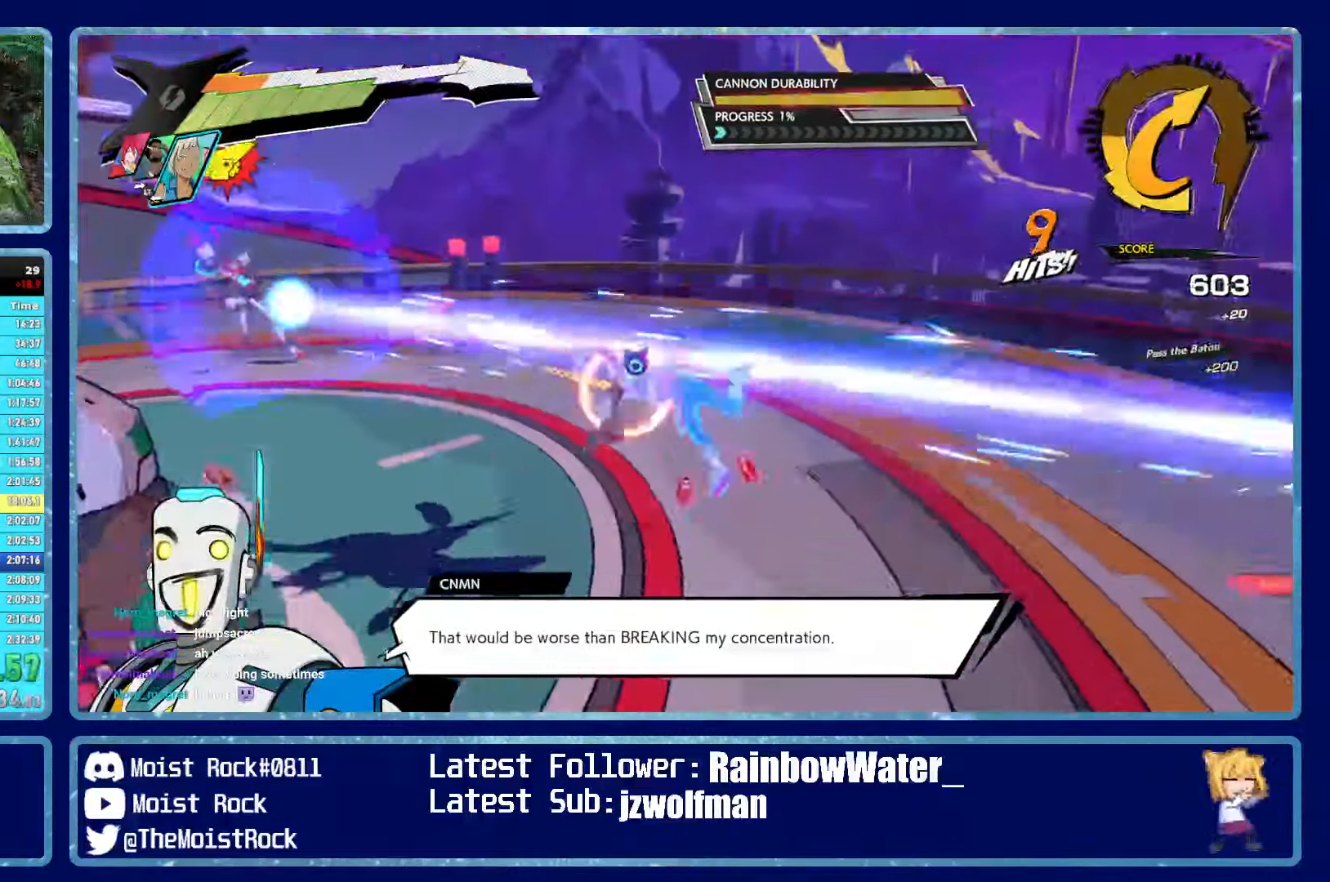
{"buttons": [], "left_stick": "left", "right_stick": "center", "events": [[67, "L1", "up"], [117, "L1", "down"], [217, "L1", "up"], [417, "left_stick", "left"]]}
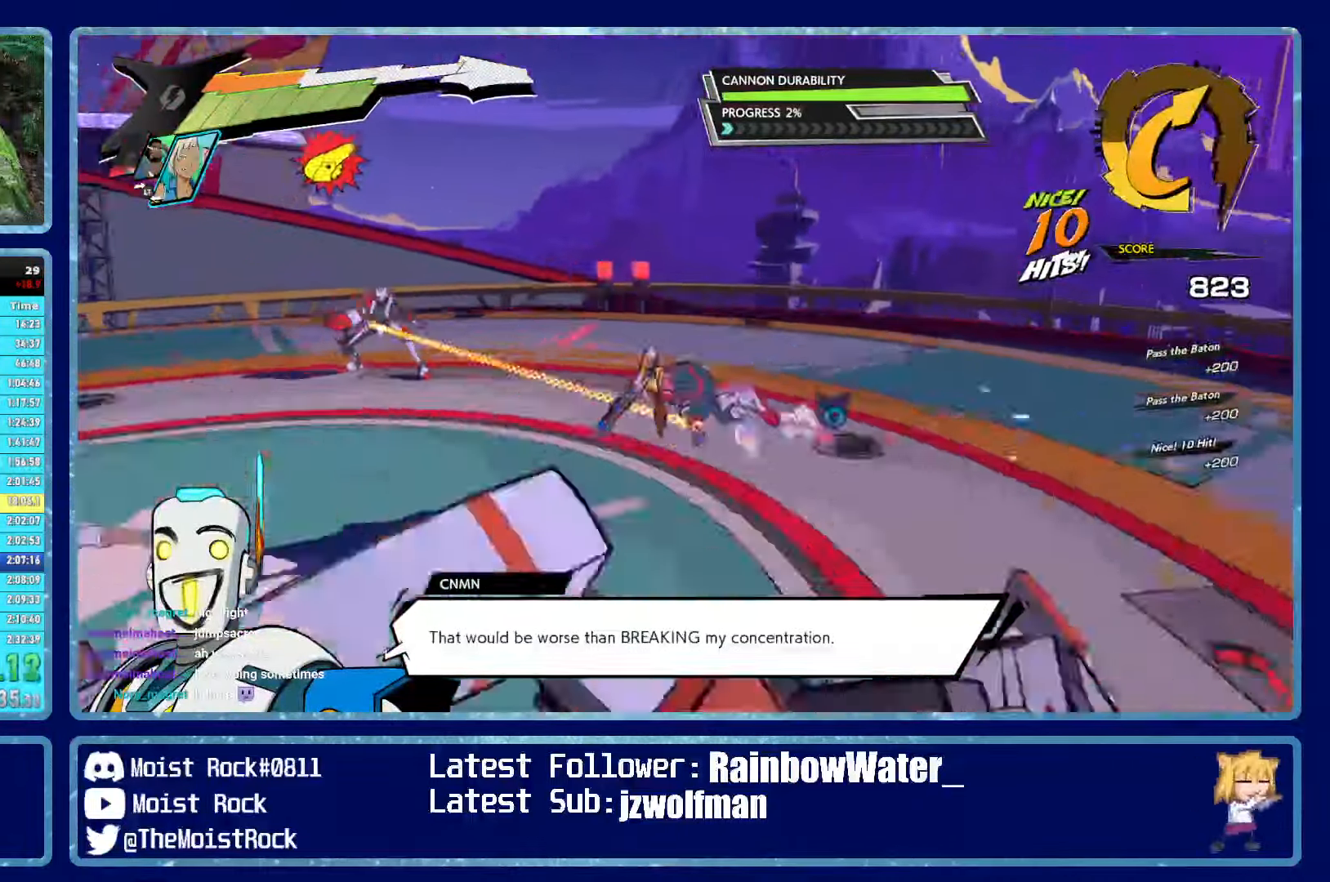
{"buttons": [], "left_stick": "left", "right_stick": "center", "events": [[133, "X", "down"], [250, "X", "up"]]}
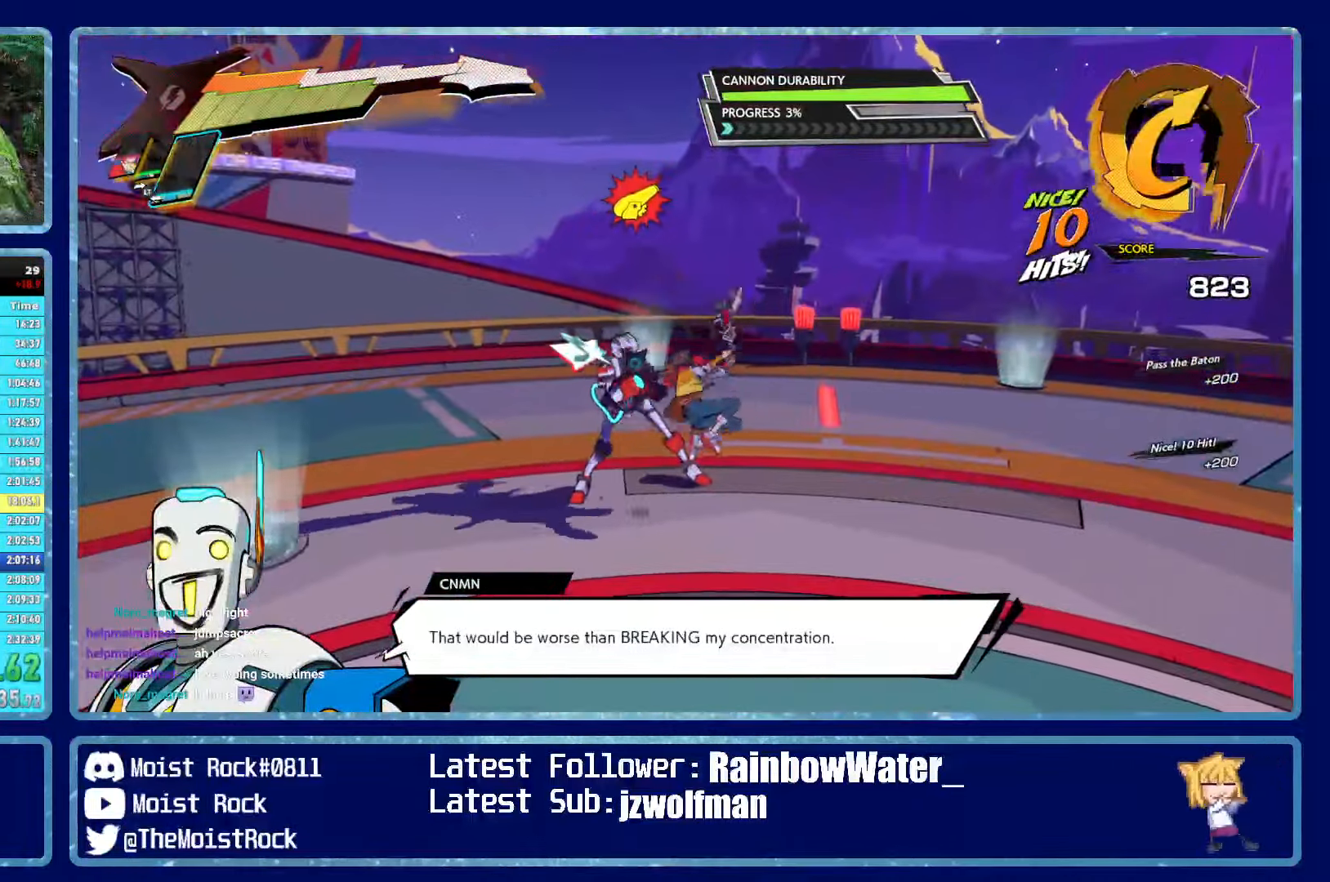
{"buttons": [], "left_stick": "left", "right_stick": "center", "events": [[100, "X", "down"], [233, "X", "up"]]}
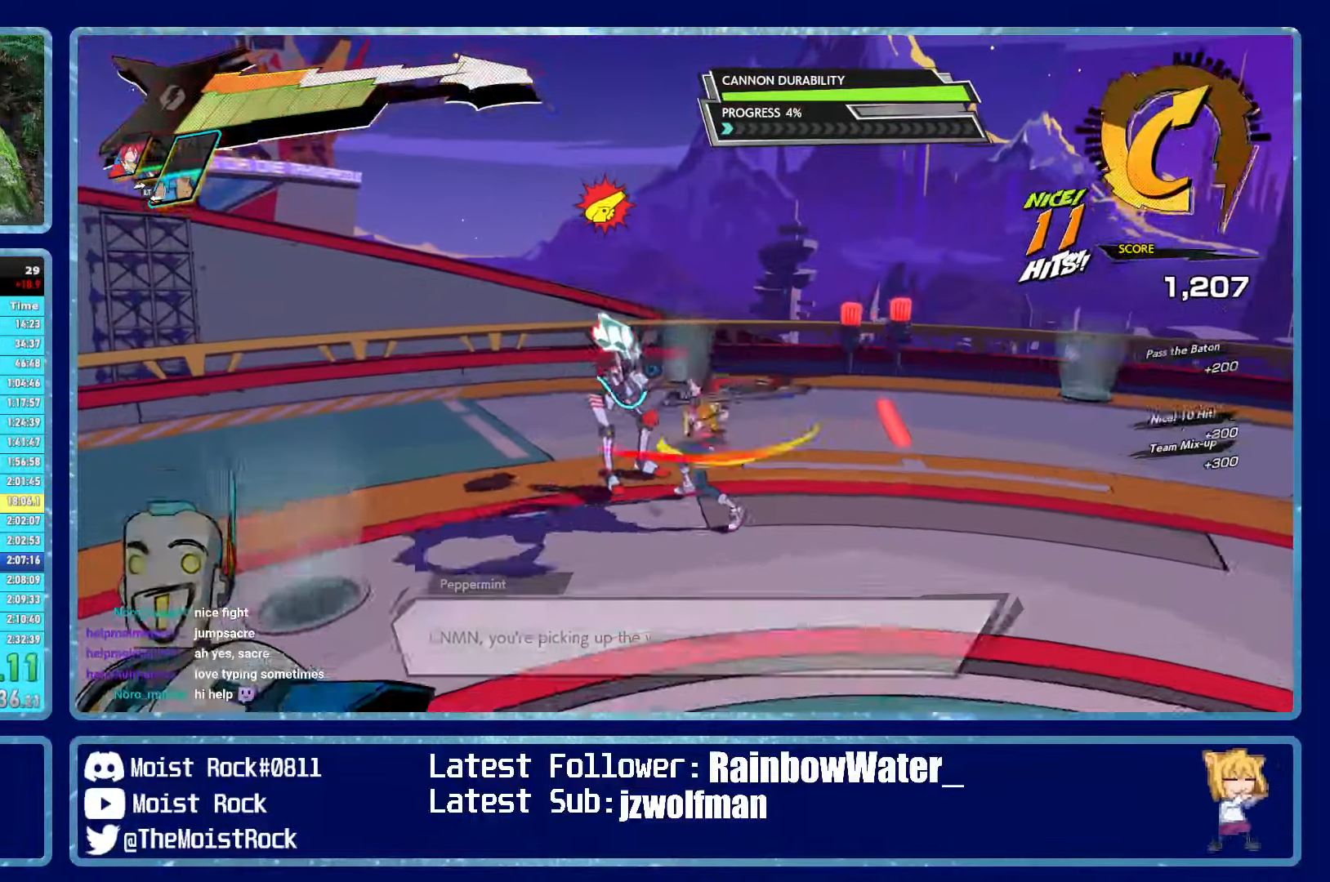
{"buttons": ["X"], "left_stick": "left", "right_stick": "center", "events": [[17, "X", "down"], [133, "X", "up"], [433, "X", "down"]]}
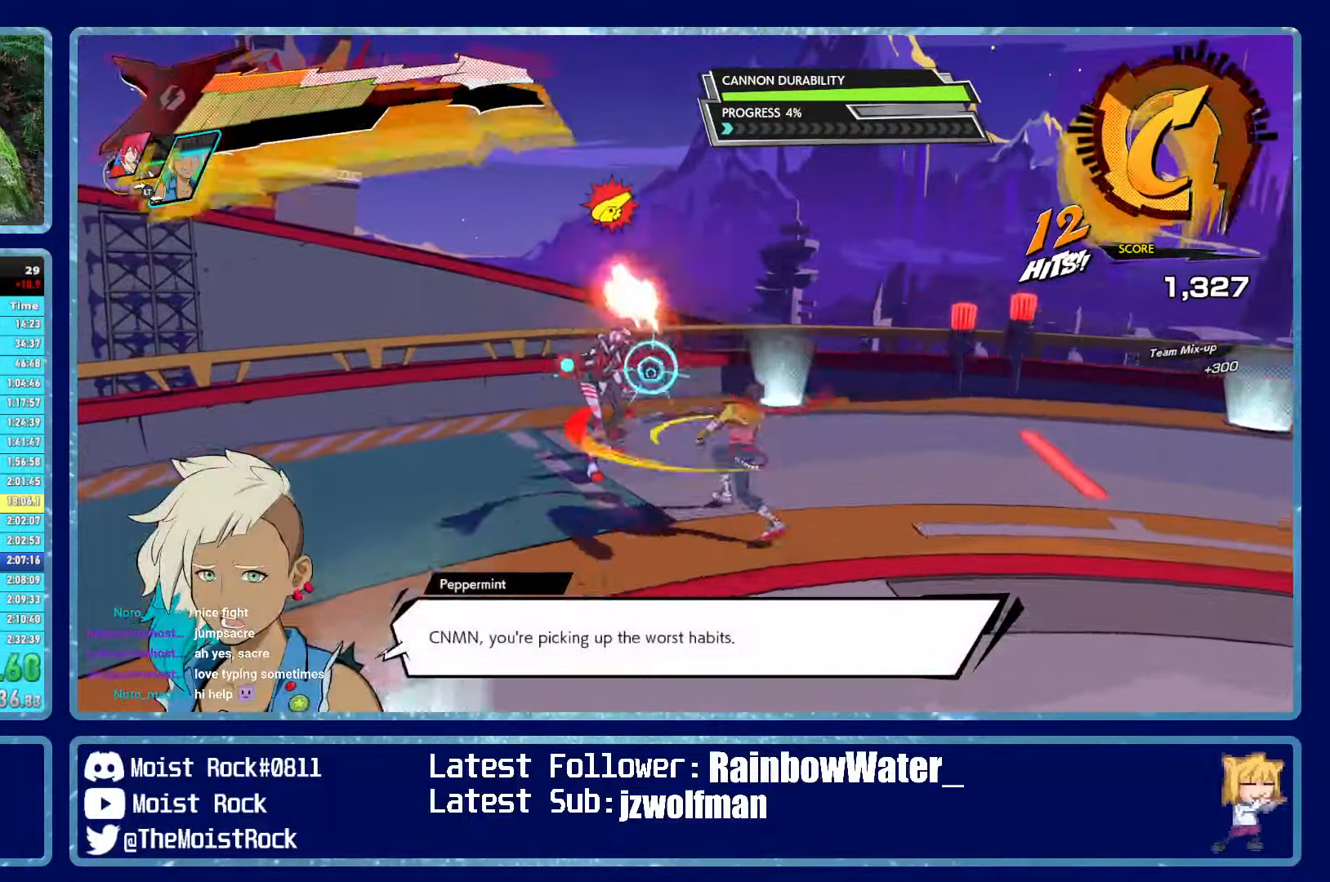
{"buttons": [], "left_stick": "down-right", "right_stick": "right", "events": [[33, "X", "up"], [50, "left_stick", "down"], [117, "left_stick", "down-right"], [283, "right_stick", "right"], [350, "R1", "down"], [484, "R1", "up"]]}
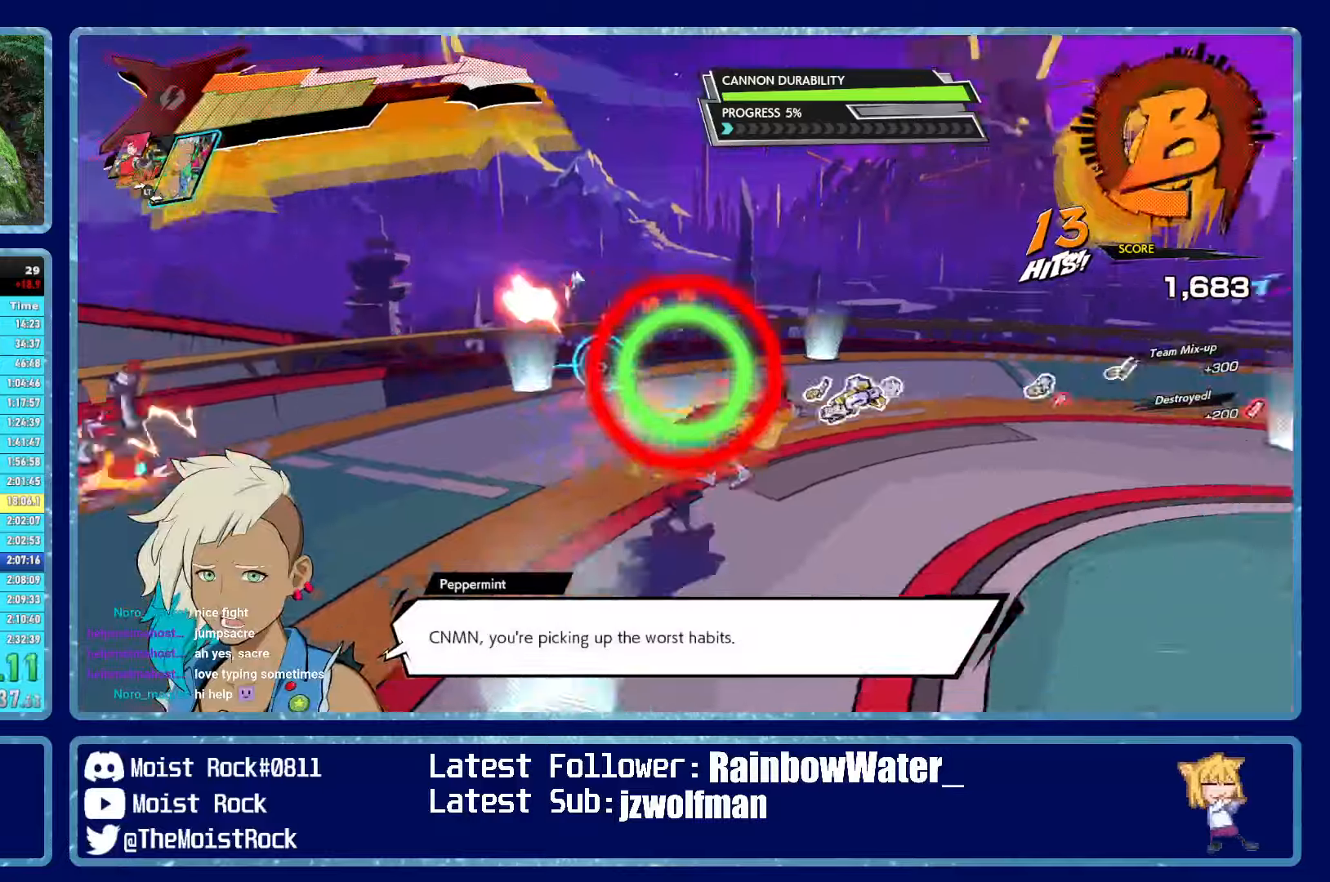
{"buttons": ["R1"], "left_stick": "up-left", "right_stick": "center", "events": [[67, "L2", "down"], [67, "left_stick", "right"], [84, "R2", "down"], [167, "L2", "up"], [167, "R2", "up"], [234, "L2", "down"], [234, "R2", "down"], [267, "left_stick", "up-right"], [300, "R2", "up"], [317, "L2", "up"], [350, "R2", "down"], [384, "L2", "down"], [384, "R2", "up"], [417, "right_stick", "center"], [434, "R1", "down"], [450, "L2", "up"], [500, "left_stick", "up-left"]]}
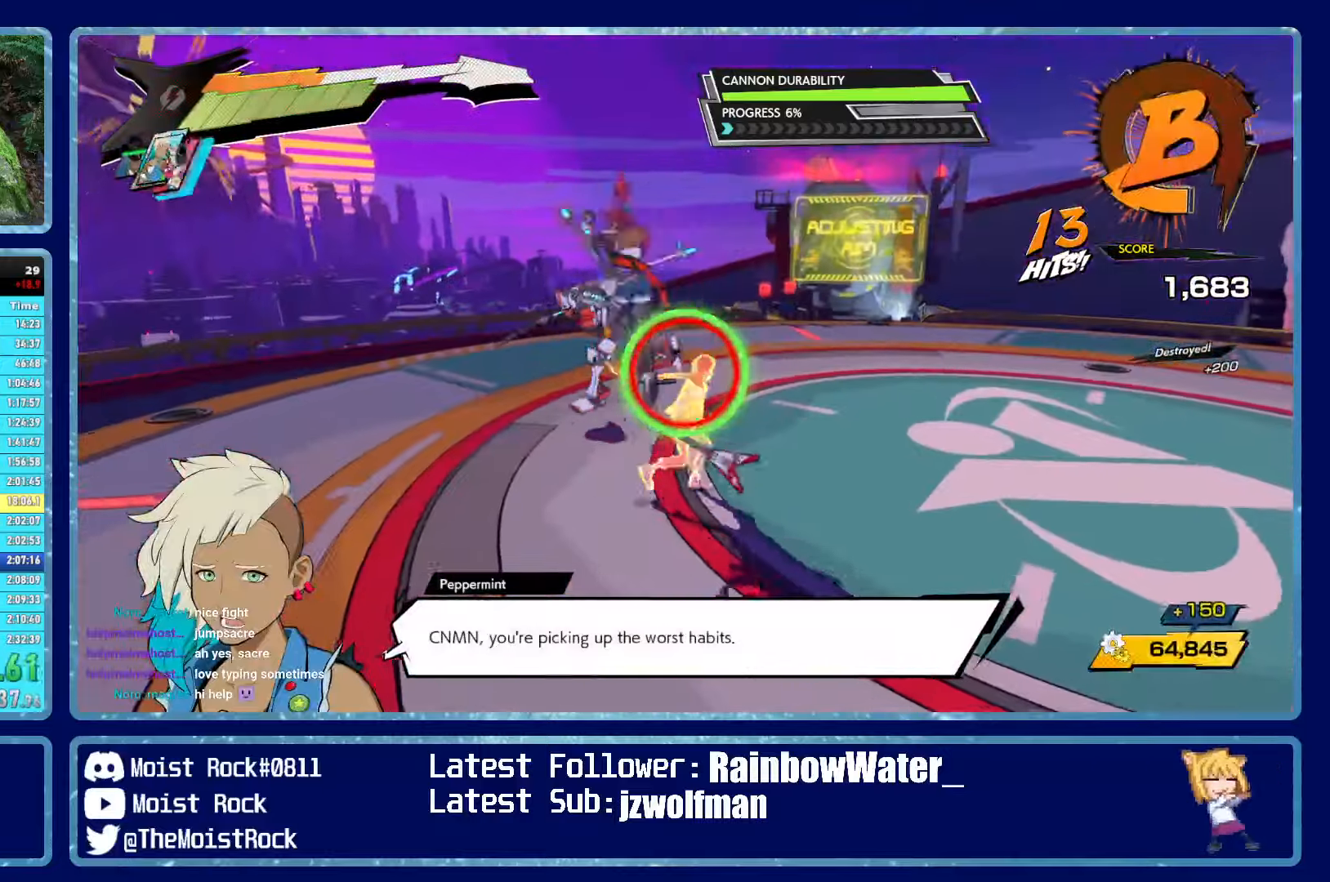
{"buttons": [], "left_stick": "down-left", "right_stick": "center", "events": [[50, "X", "down"], [50, "left_stick", "left"], [100, "R1", "up"], [134, "X", "up"], [300, "X", "down"], [434, "X", "up"], [484, "left_stick", "down-left"]]}
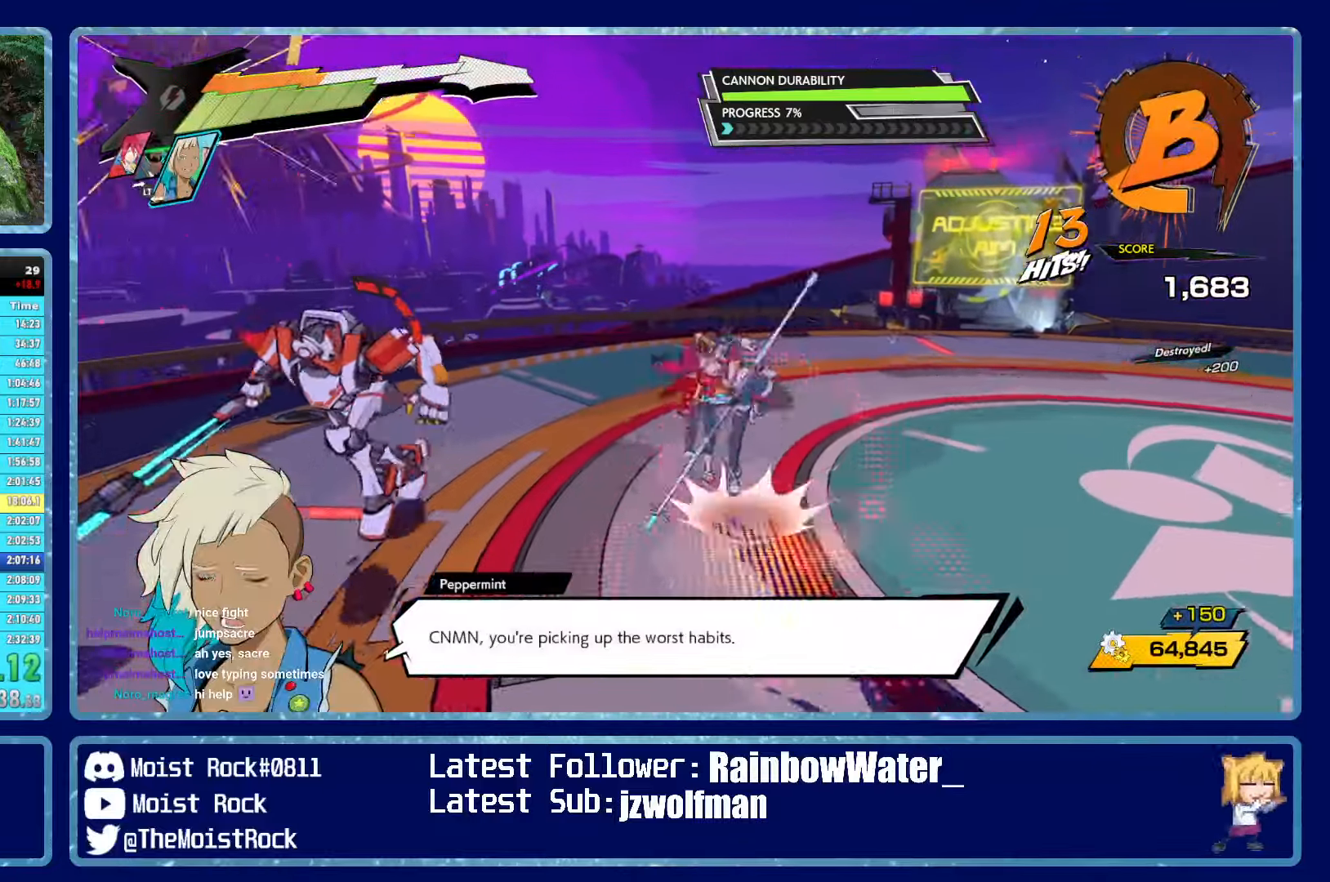
{"buttons": [], "left_stick": "down", "right_stick": "center", "events": [[234, "X", "down"], [334, "X", "up"], [367, "left_stick", "down"]]}
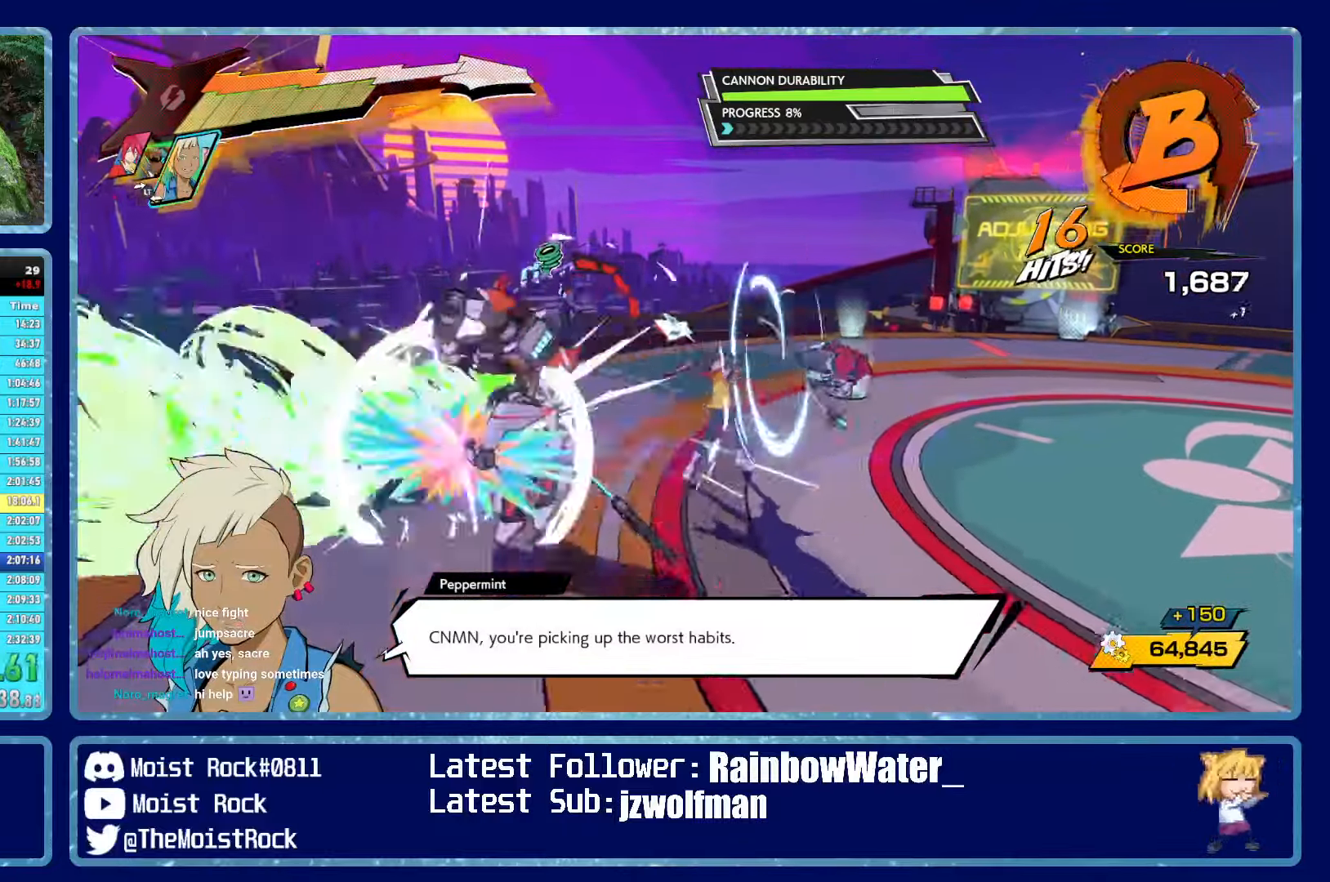
{"buttons": ["X"], "left_stick": "down-left", "right_stick": "center", "events": [[84, "X", "down"], [184, "X", "up"], [184, "left_stick", "down-left"], [500, "X", "down"]]}
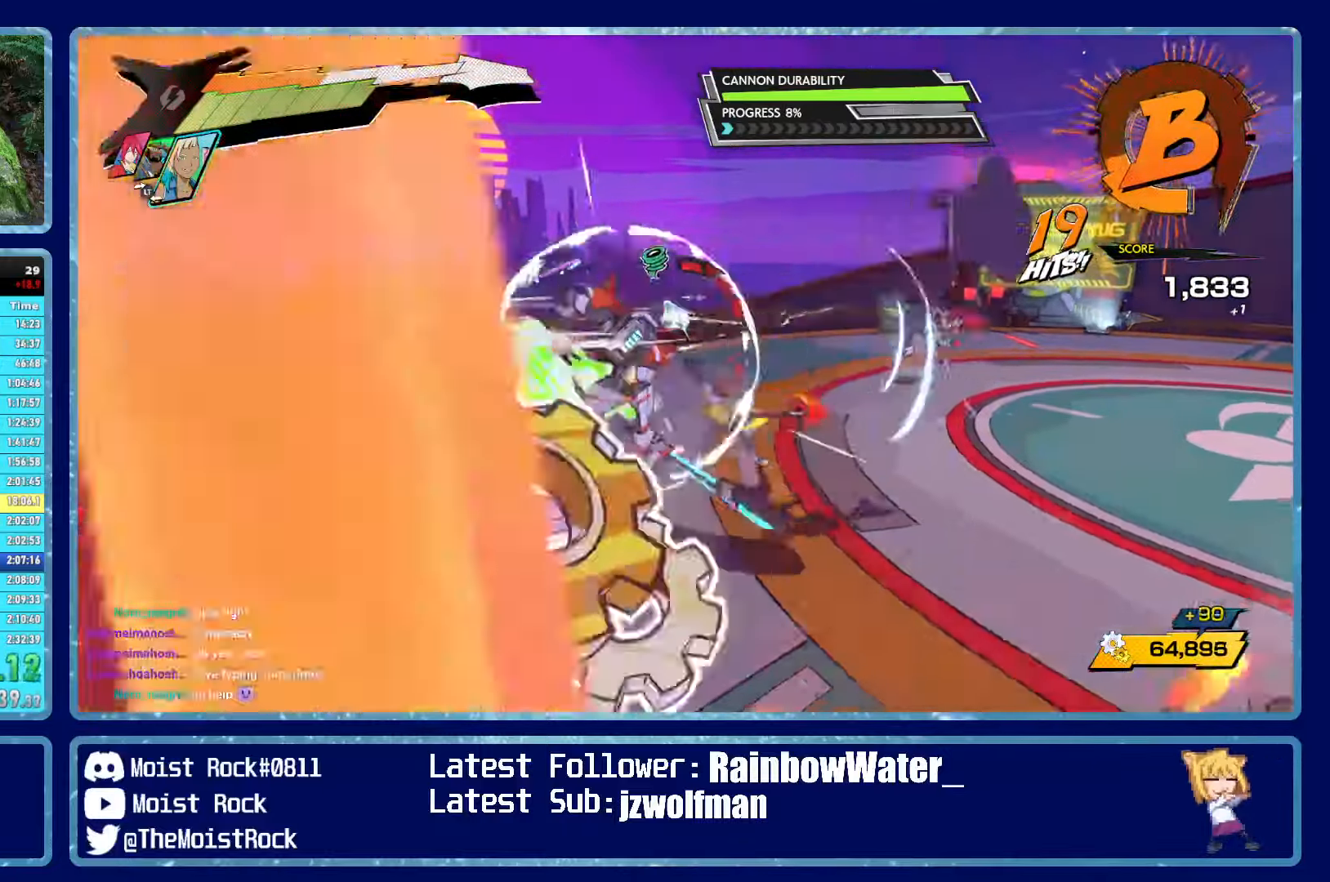
{"buttons": [], "left_stick": "down-left", "right_stick": "center", "events": [[134, "X", "up"], [400, "X", "down"], [500, "X", "up"]]}
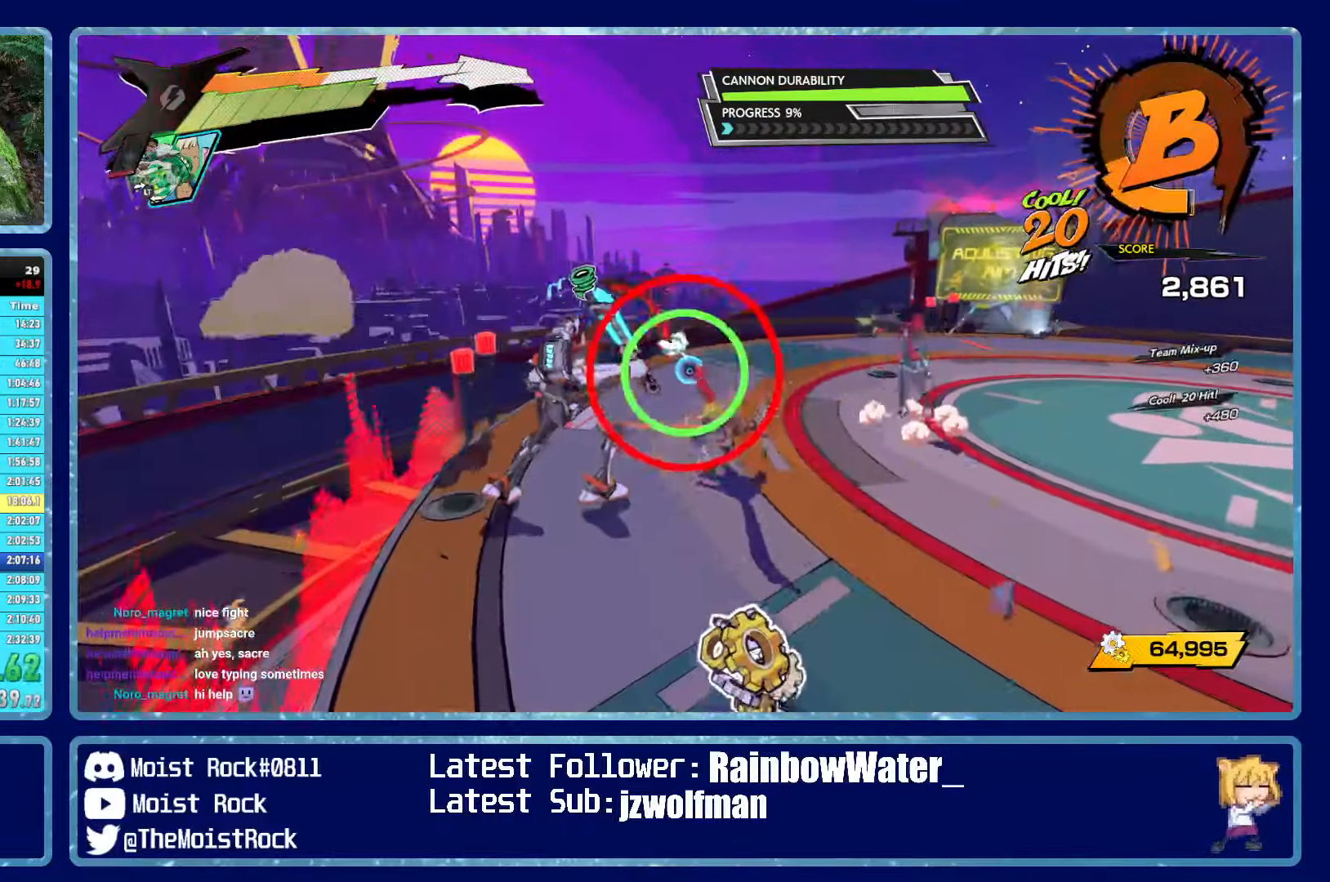
{"buttons": ["L2", "R2"], "left_stick": "down", "right_stick": "center", "events": [[334, "X", "down"], [417, "L2", "down"], [434, "R2", "down"], [434, "X", "up"], [434, "left_stick", "down"]]}